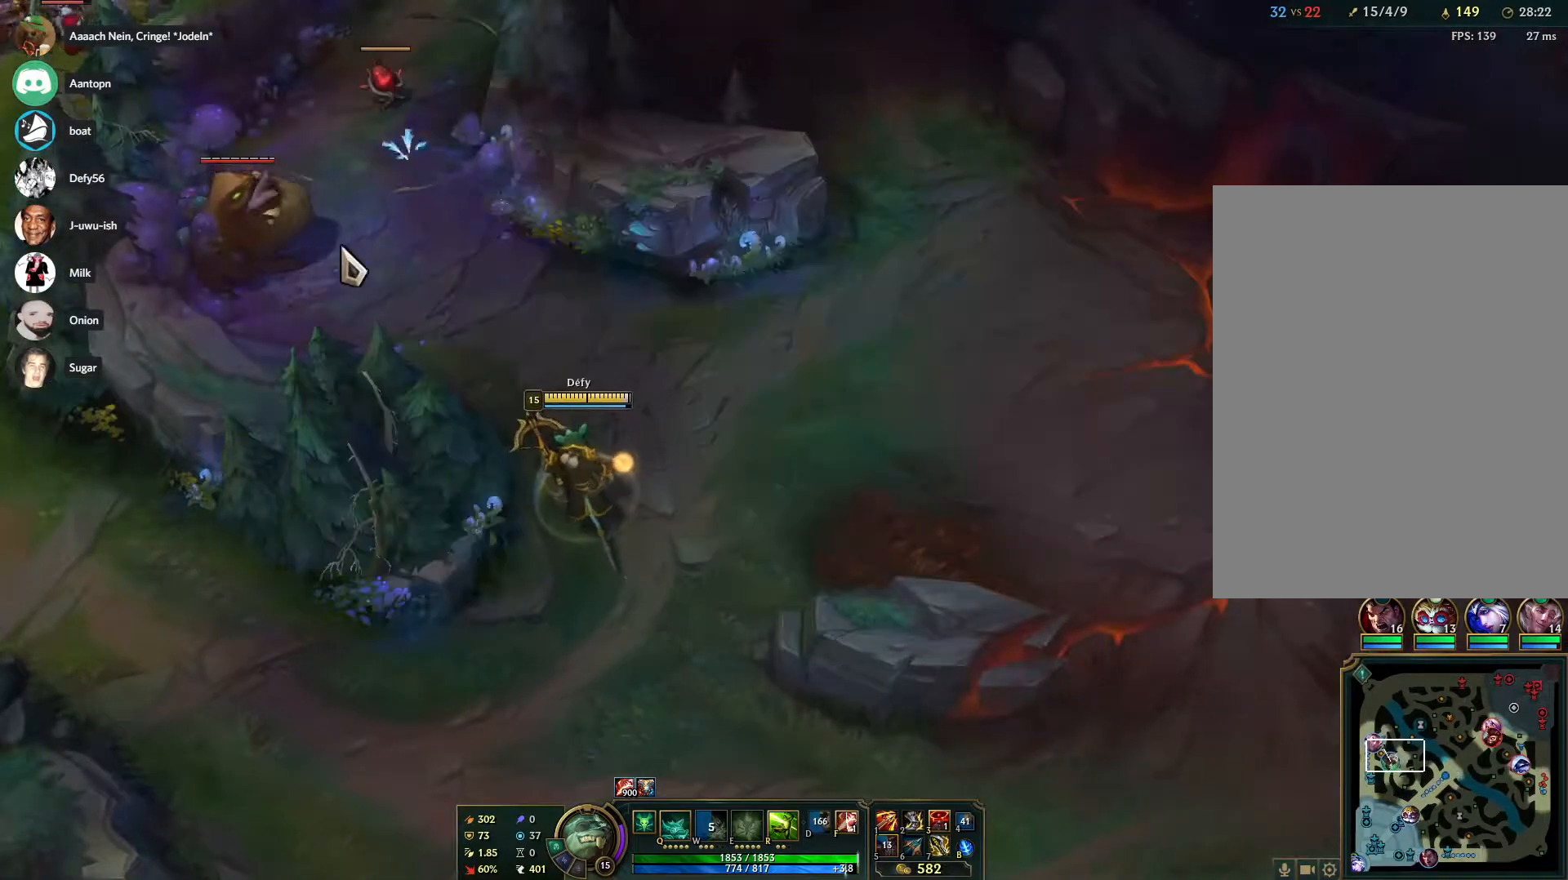
Gameplay with keyboard and mouse; each line is a JSON object with the keys and mouse buttons held at the frame after it. "events" lists presses ("down") and releases ("up") of "1", "2", "3", "4", "5", "a", "alt", "b", "c", "ctrl", "d", "e", "f", "g", "q", "r", "s", "shift", "space", "t", "tab", "tilde", "v", "w", "x", "z", "mouse_left", "mouse_wheel", "mouse_right", "mouse_mb4" and "mouse_mb5" between this image and that frame as [ms after this image, input, new state], when the widget could be followed in between. "mouse_left", "mouse_wheel", "mouse_right", "mouse_mb4", "mouse_mb5" = the "left", "wheel", "right", "mb4", "mb5" buttons of the "mouse" list. No other keys are recorded. "wheel" means that the mouse wheel is clicked or scrolled. Mouse movement is not recorded.
{"keys": [], "mouse": [], "events": [[17, "mouse_right", "down"], [117, "mouse_right", "up"], [167, "s", "down"], [217, "s", "up"], [300, "s", "down"], [400, "s", "up"]]}
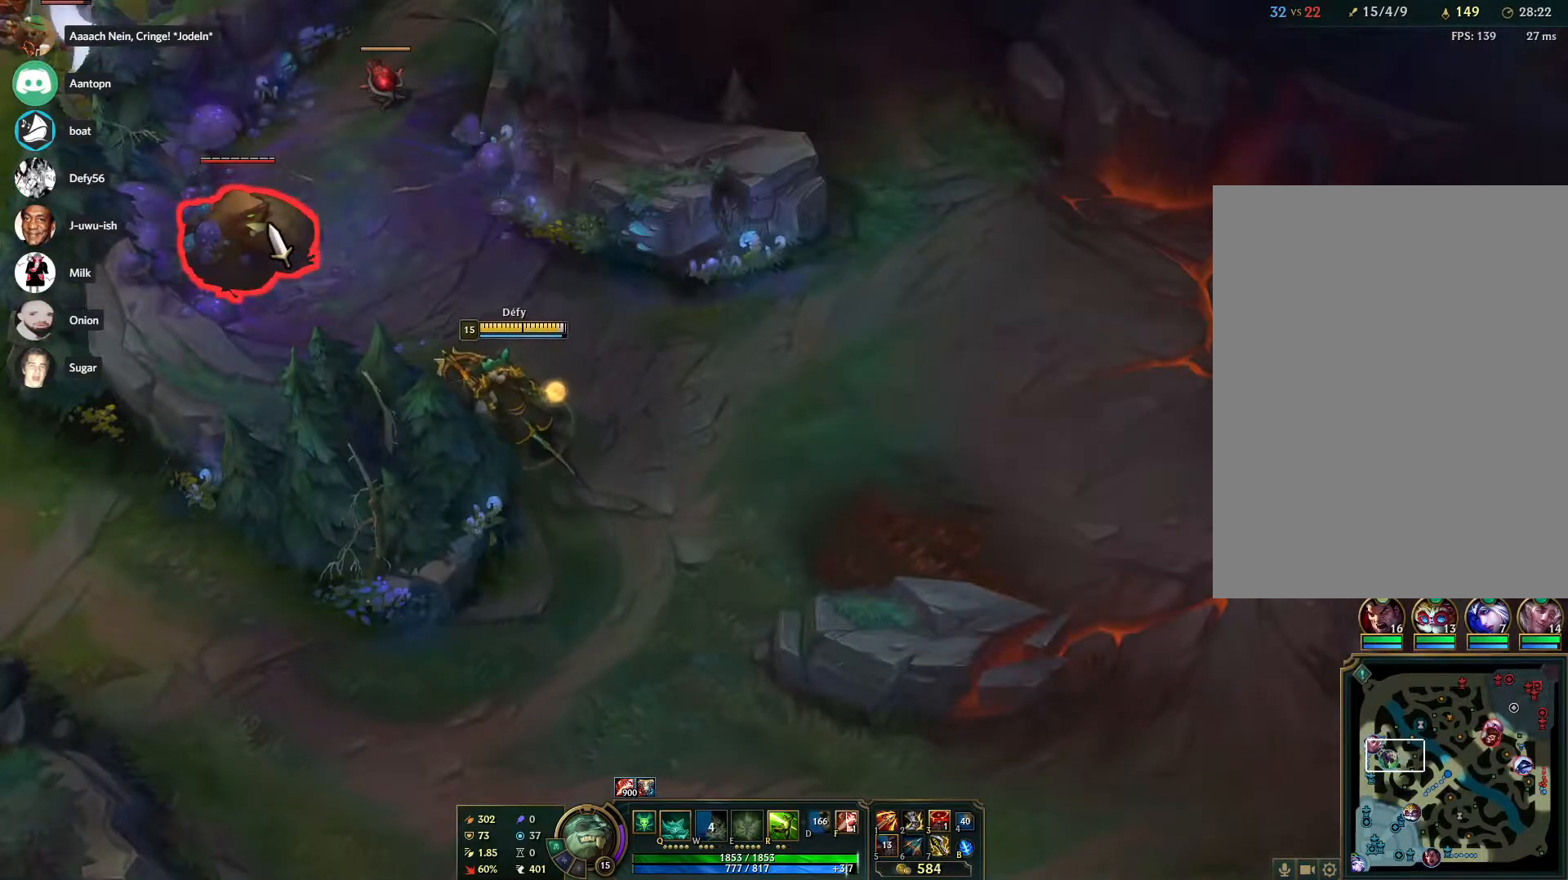
{"keys": ["s"], "mouse": [], "events": [[367, "mouse_right", "down"], [467, "mouse_right", "up"], [500, "s", "down"]]}
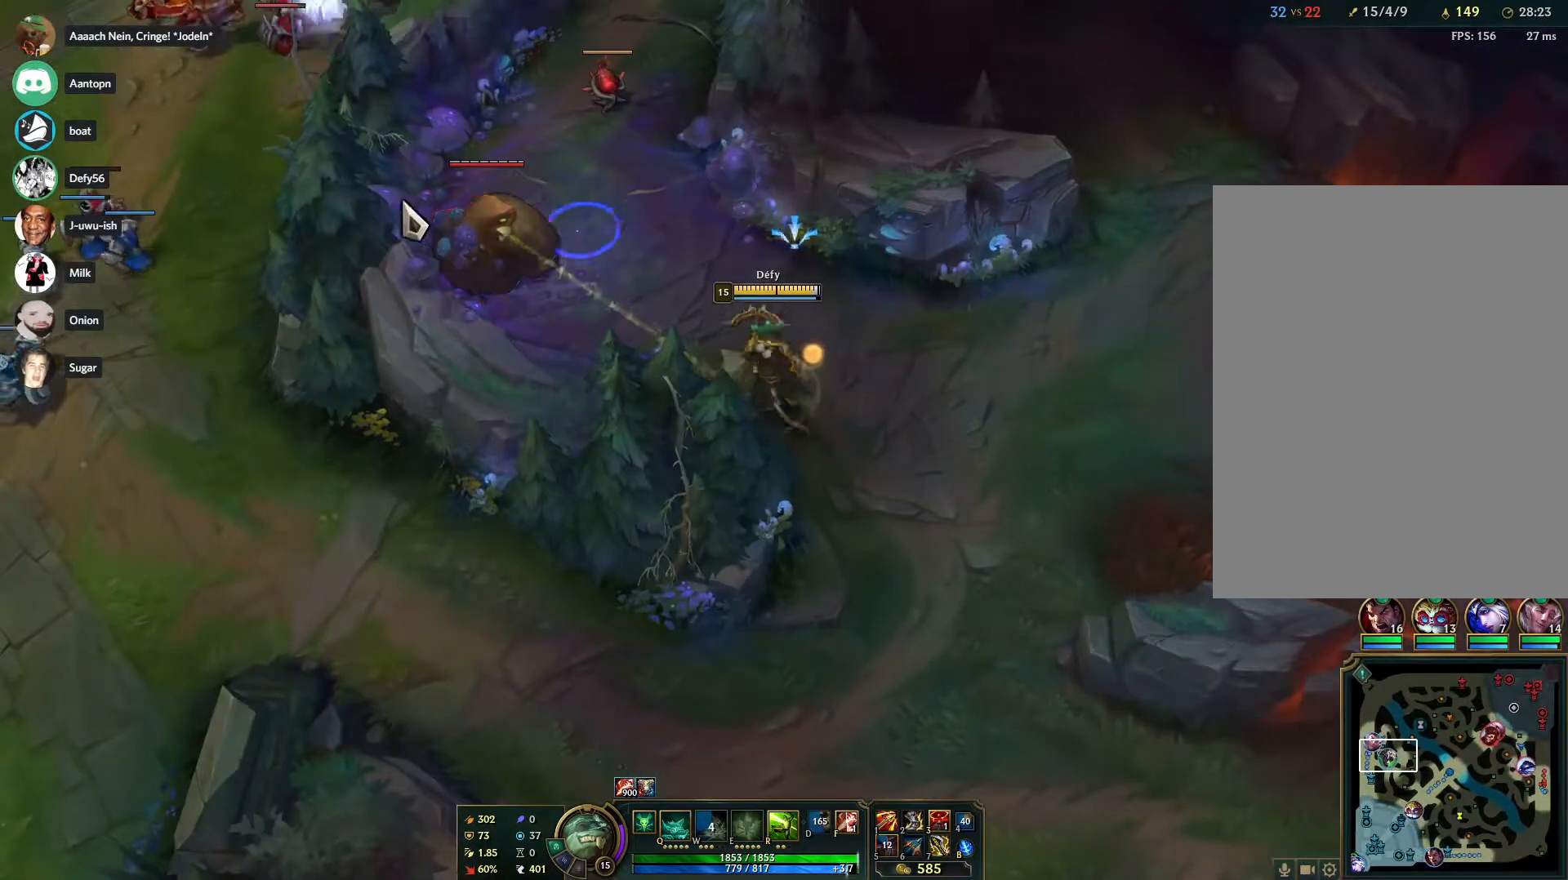
{"keys": [], "mouse": ["right"], "events": [[50, "s", "up"], [150, "s", "down"], [233, "s", "up"], [283, "tab", "down"], [383, "tab", "up"], [433, "mouse_right", "down"]]}
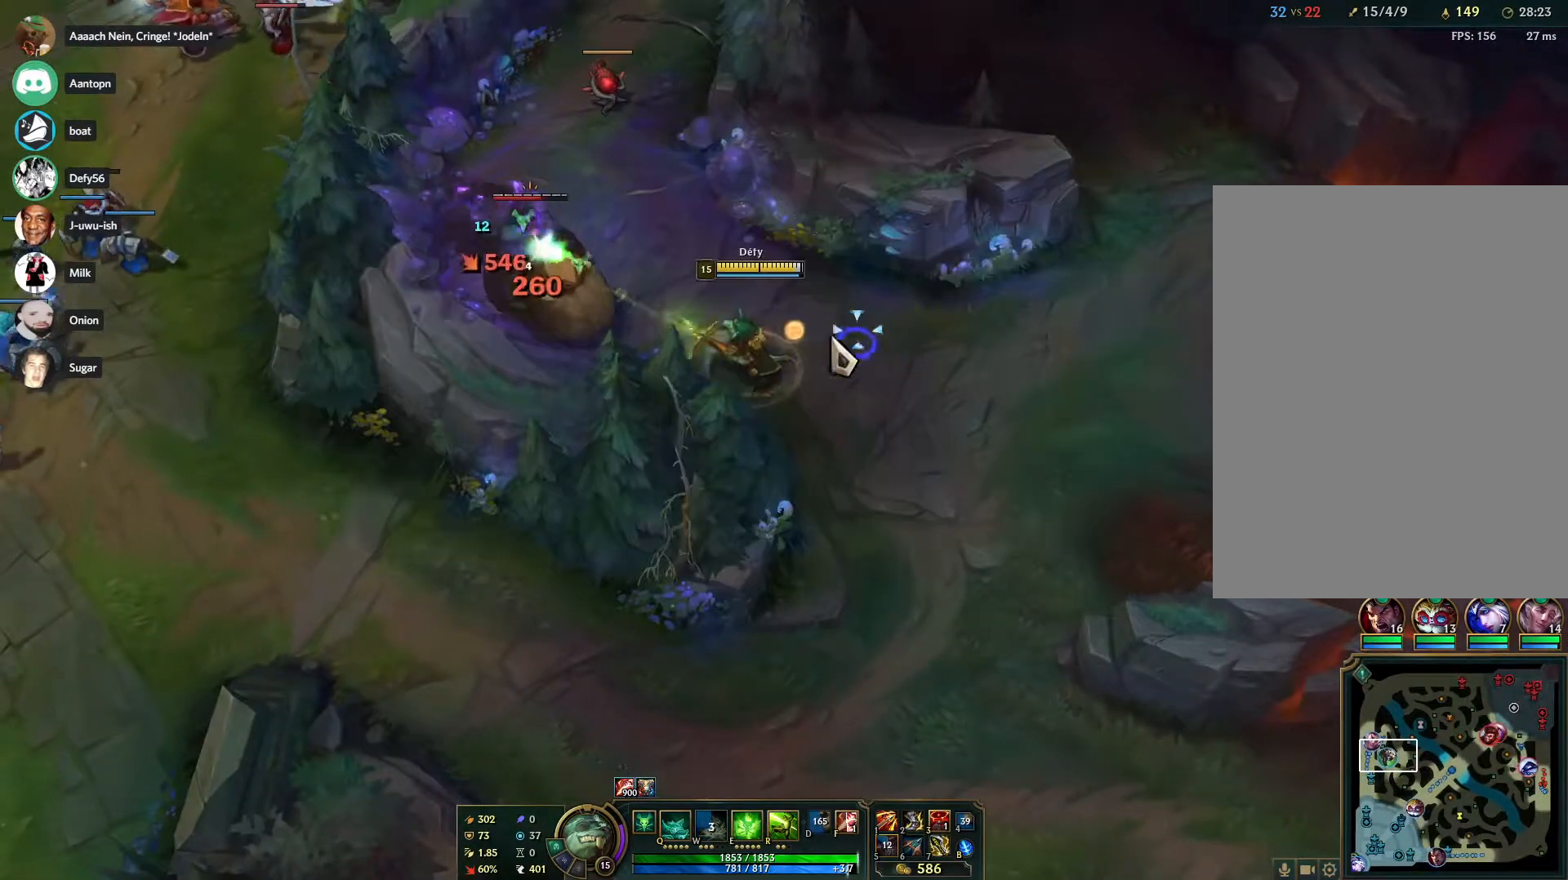
{"keys": [], "mouse": ["right"], "events": [[67, "mouse_right", "up"], [67, "s", "down"], [167, "s", "up"], [217, "tab", "down"], [400, "tab", "up"], [450, "mouse_right", "down"]]}
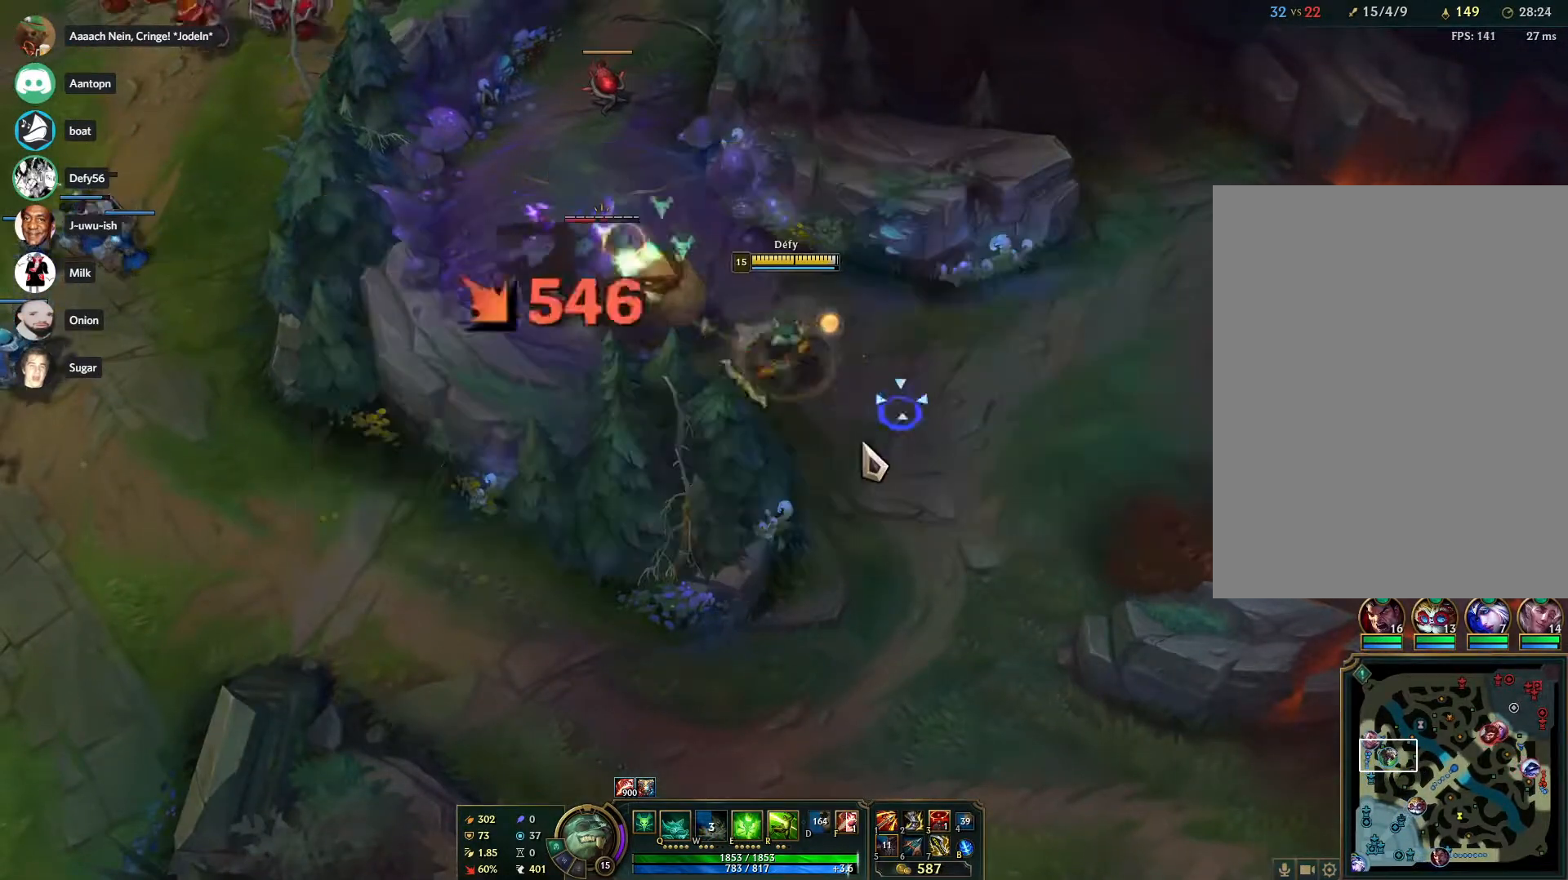
{"keys": [], "mouse": ["right"], "events": [[83, "mouse_right", "up"], [83, "s", "down"], [133, "s", "up"], [233, "s", "down"], [317, "s", "up"], [367, "tab", "down"], [467, "mouse_right", "down"], [467, "tab", "up"]]}
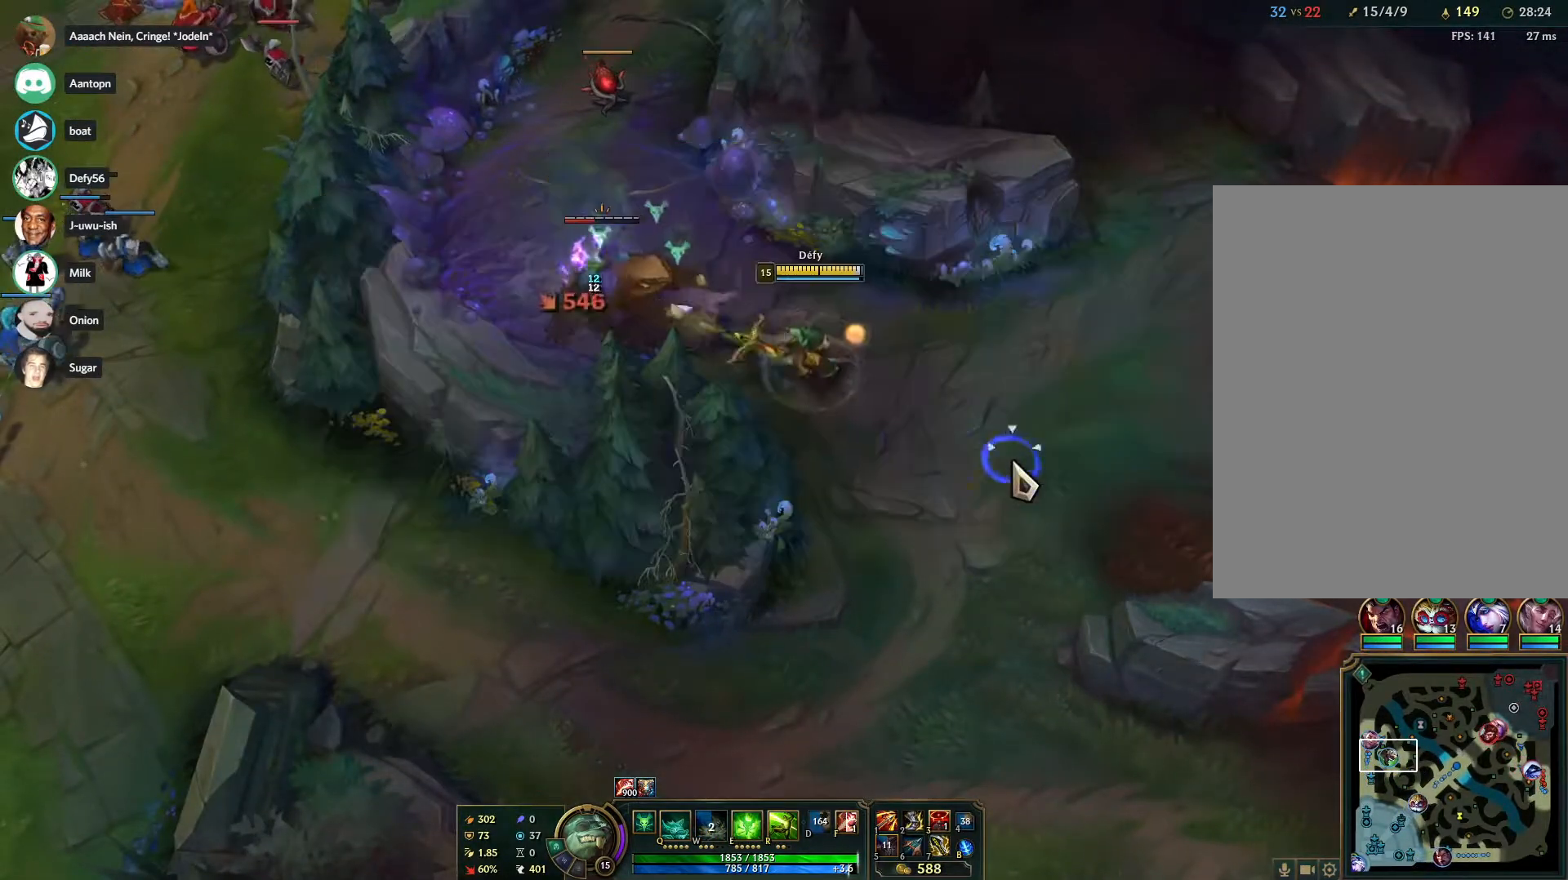
{"keys": [], "mouse": ["right"], "events": [[100, "mouse_right", "up"], [100, "s", "down"], [200, "s", "up"], [250, "s", "down"], [333, "s", "up"], [433, "mouse_right", "down"]]}
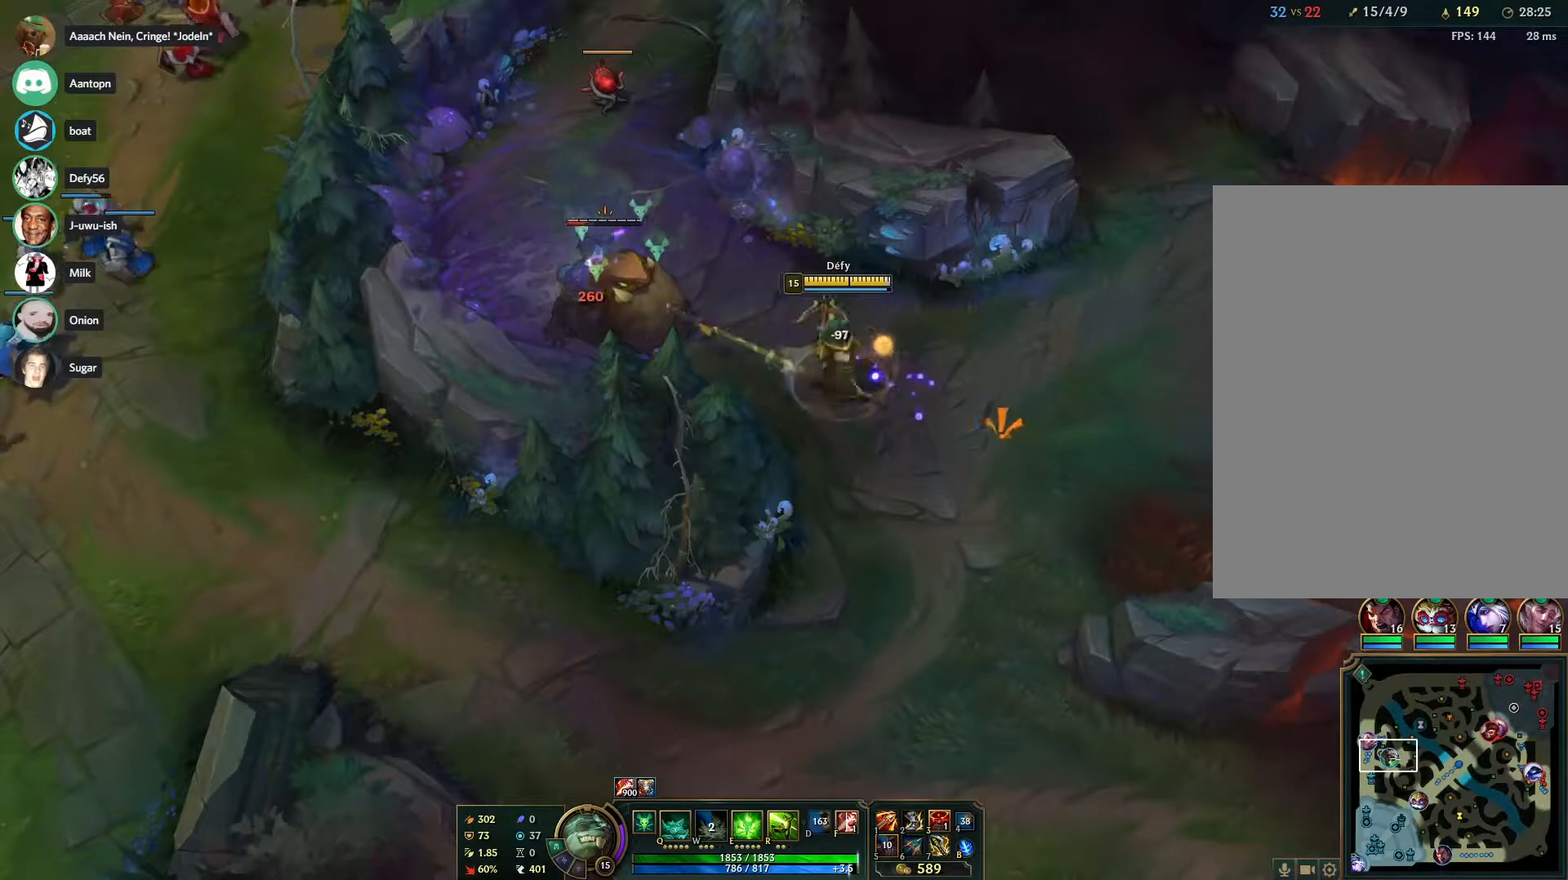
{"keys": [], "mouse": ["right"], "events": [[17, "mouse_right", "up"], [117, "s", "down"], [217, "s", "up"], [250, "s", "down"], [350, "s", "up"], [450, "mouse_right", "down"]]}
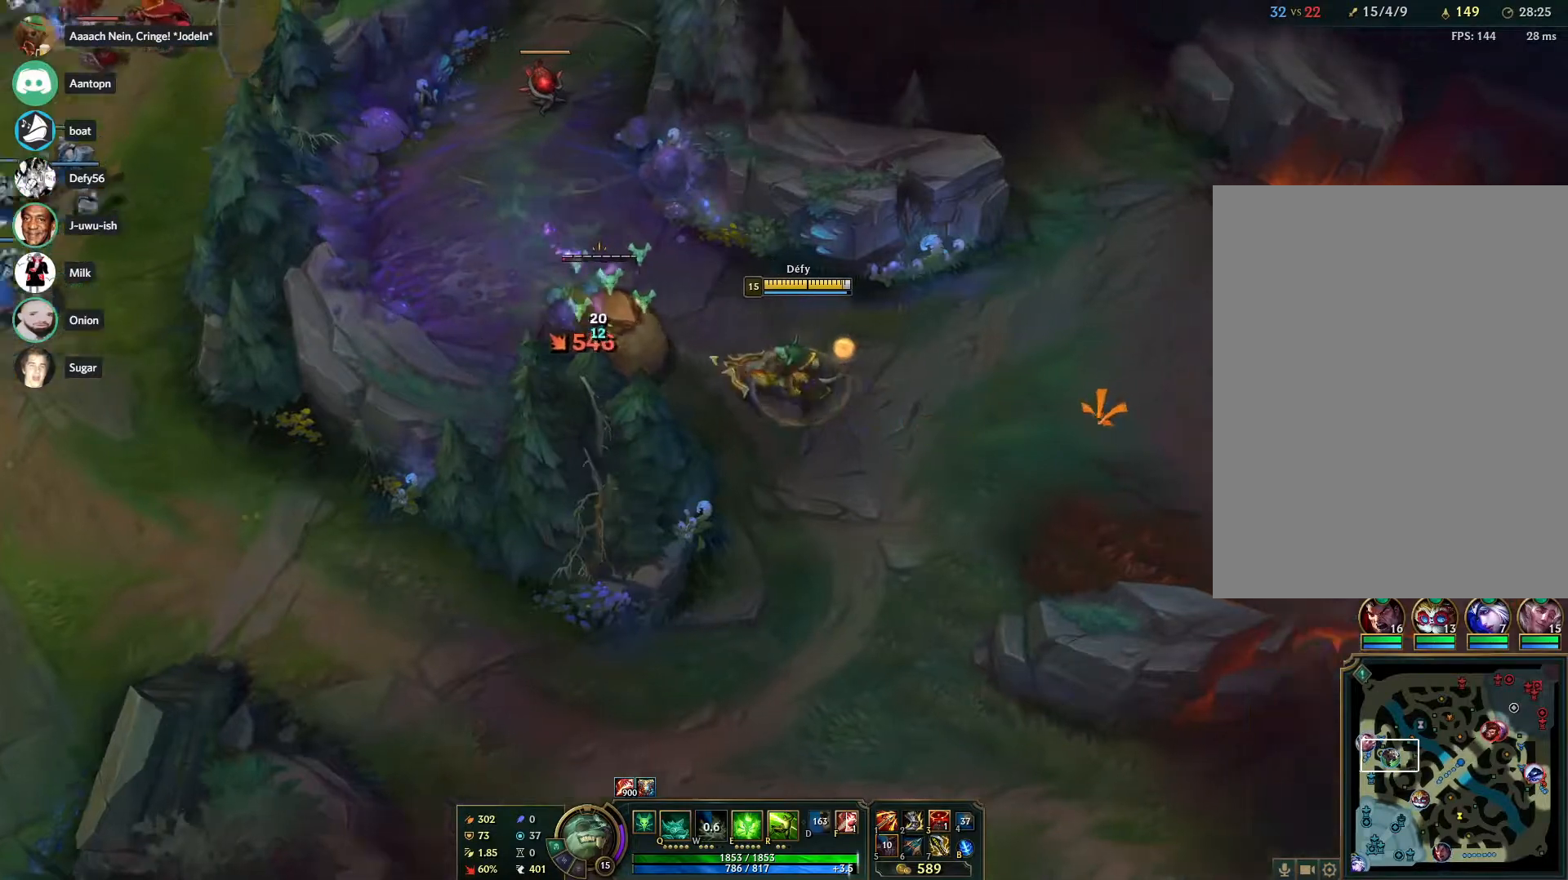
{"keys": [], "mouse": [], "events": [[33, "mouse_right", "up"], [133, "mouse_right", "down"], [233, "mouse_right", "up"], [317, "mouse_right", "down"], [417, "mouse_right", "up"]]}
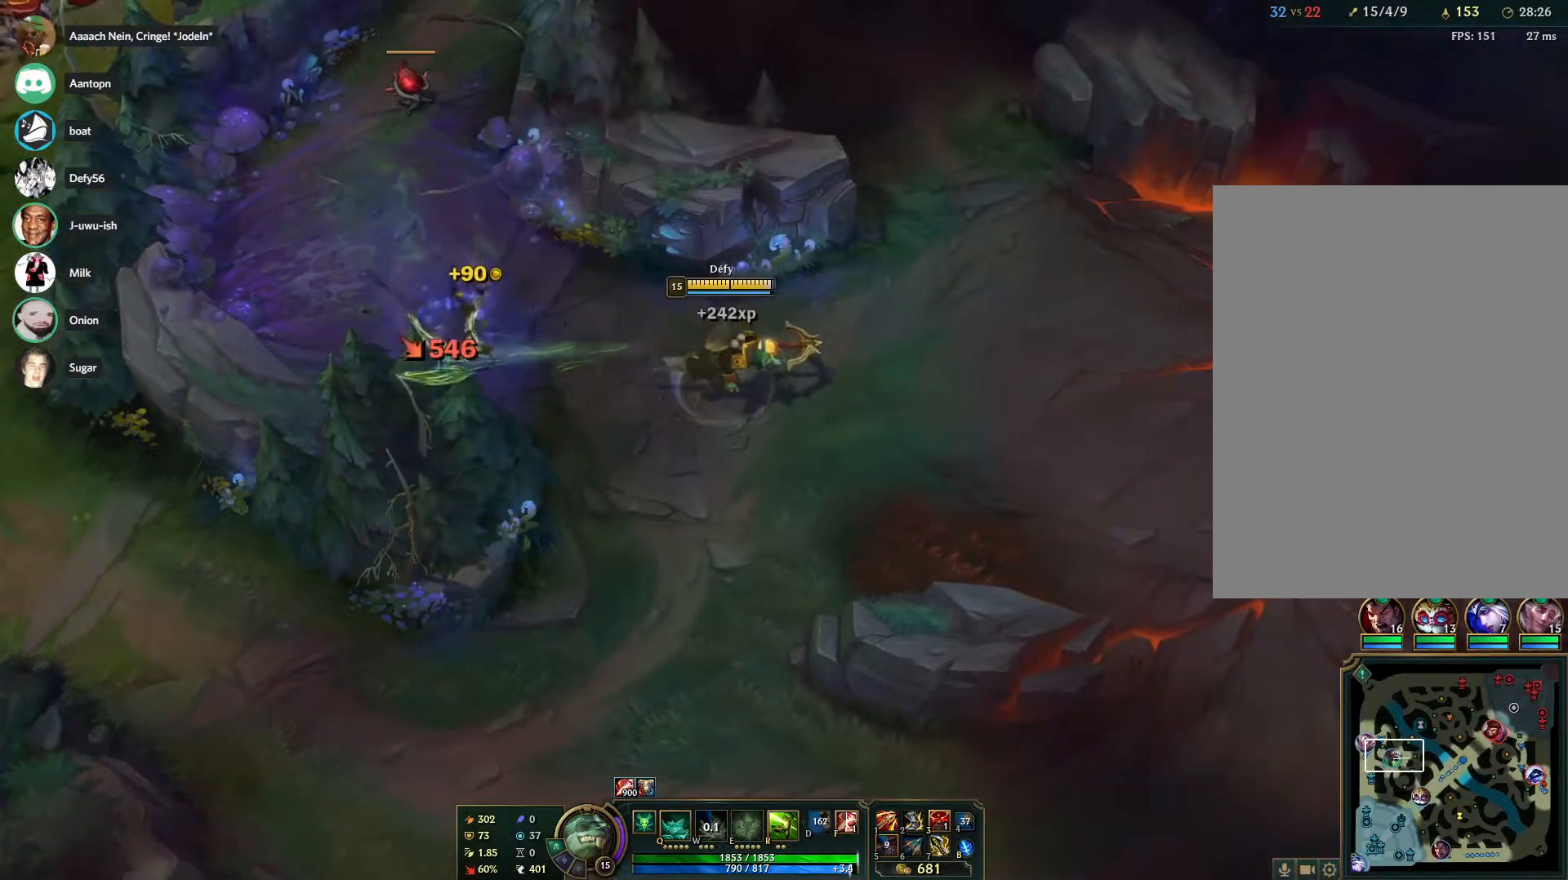
{"keys": [], "mouse": ["right"], "events": [[283, "mouse_right", "down"], [383, "mouse_right", "up"], [467, "mouse_right", "down"]]}
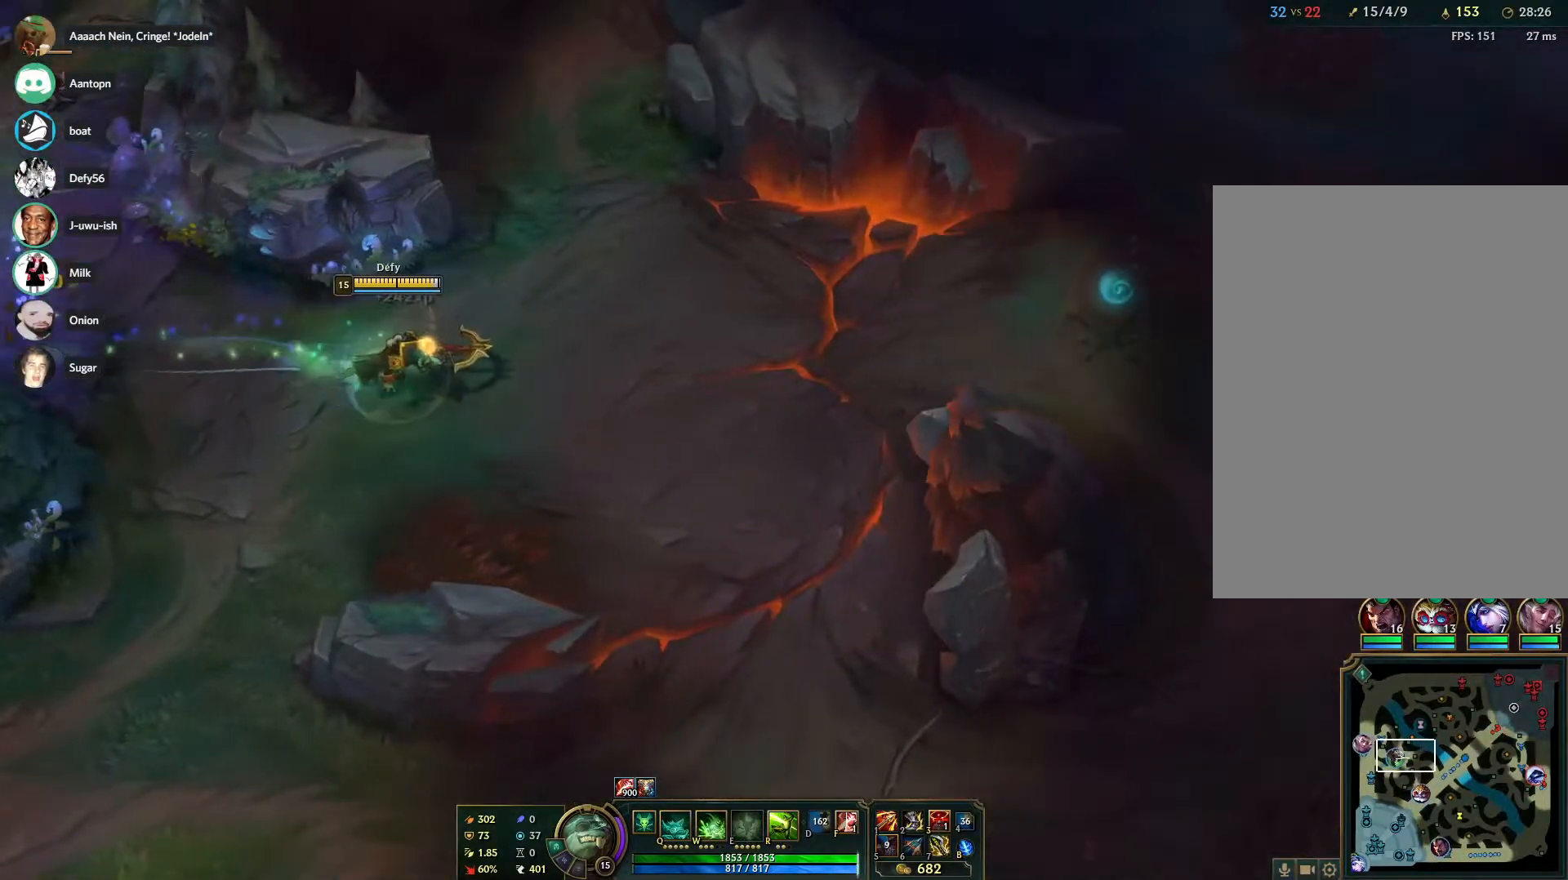
{"keys": [], "mouse": [], "events": [[67, "mouse_right", "up"], [167, "mouse_right", "down"], [250, "mouse_right", "up"], [350, "mouse_right", "down"], [450, "mouse_right", "up"]]}
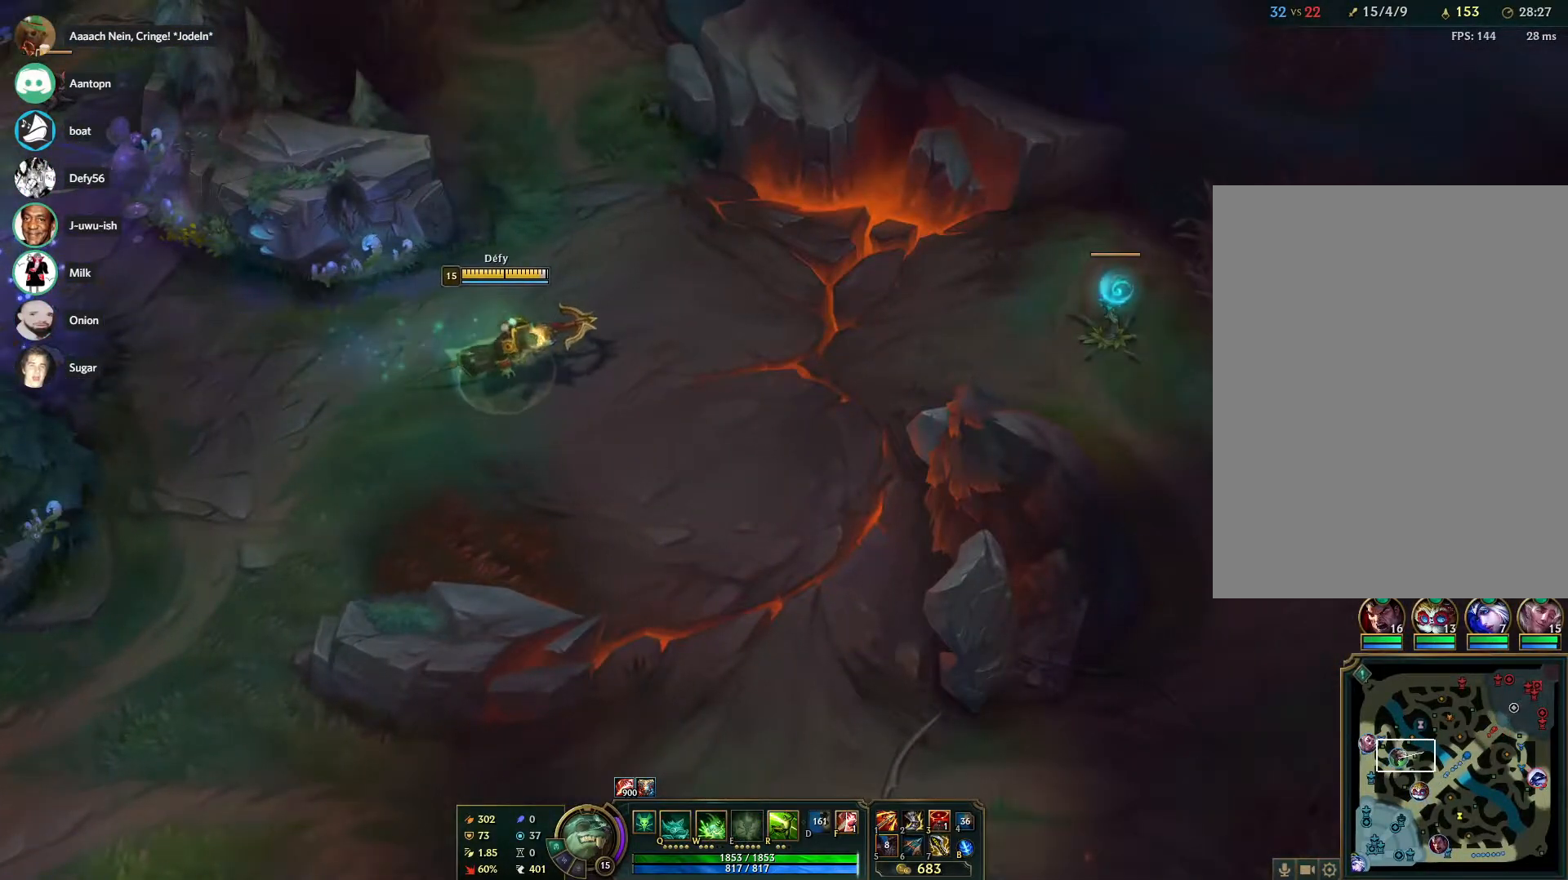
{"keys": [], "mouse": ["right"], "events": [[83, "mouse_right", "down"], [183, "mouse_right", "up"], [417, "mouse_right", "down"]]}
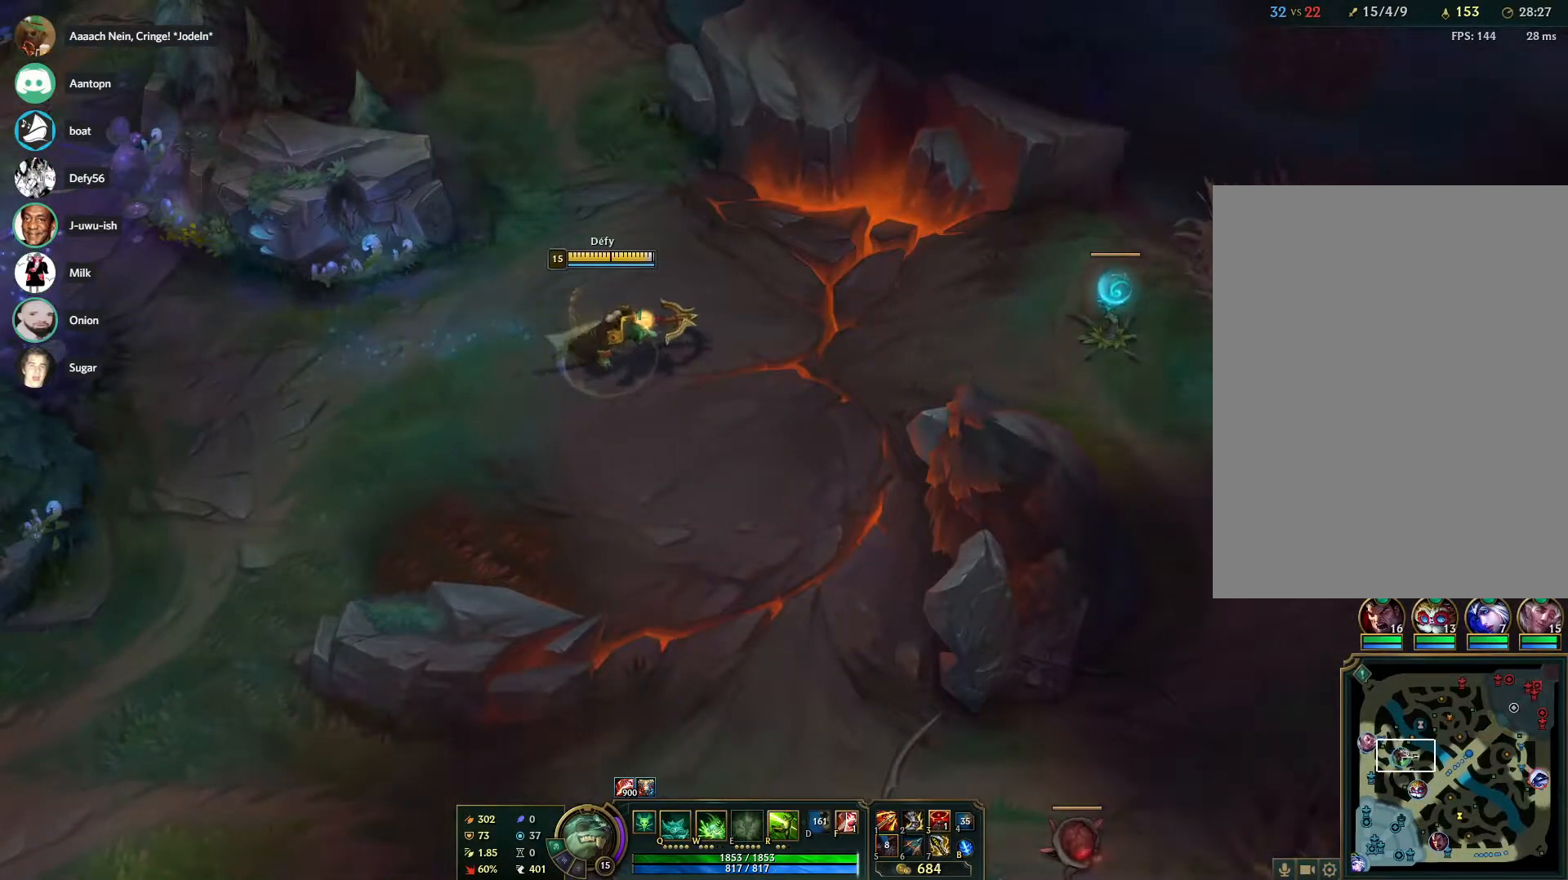
{"keys": [], "mouse": ["right"], "events": [[17, "mouse_right", "up"], [100, "mouse_right", "down"], [200, "mouse_right", "up"], [283, "mouse_right", "down"], [383, "mouse_right", "up"], [483, "mouse_right", "down"]]}
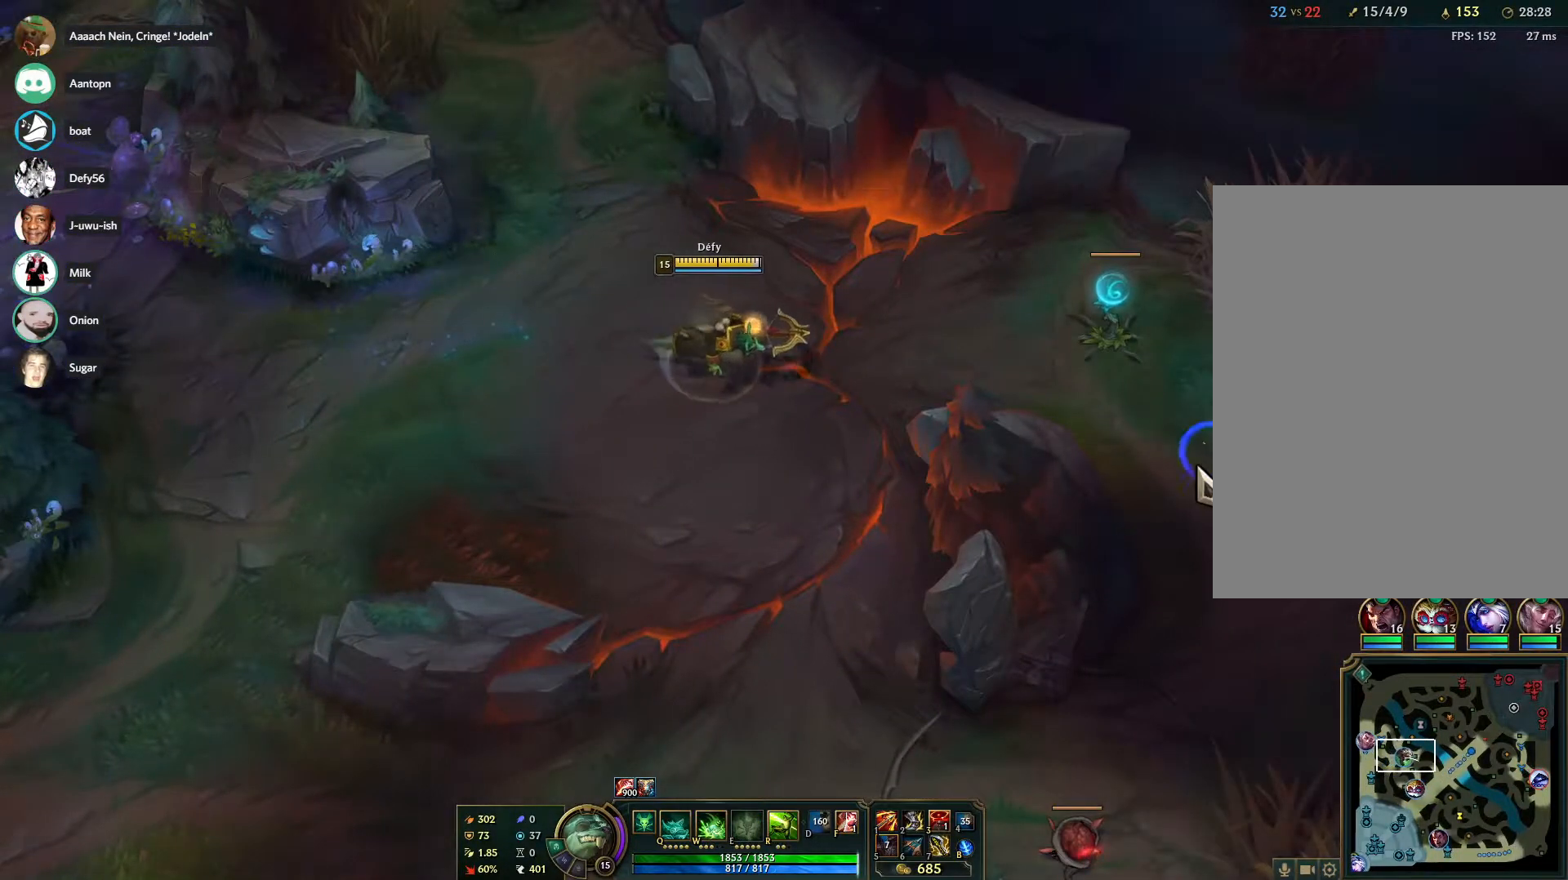
{"keys": [], "mouse": [], "events": [[67, "mouse_right", "up"], [167, "mouse_right", "down"], [250, "mouse_right", "up"]]}
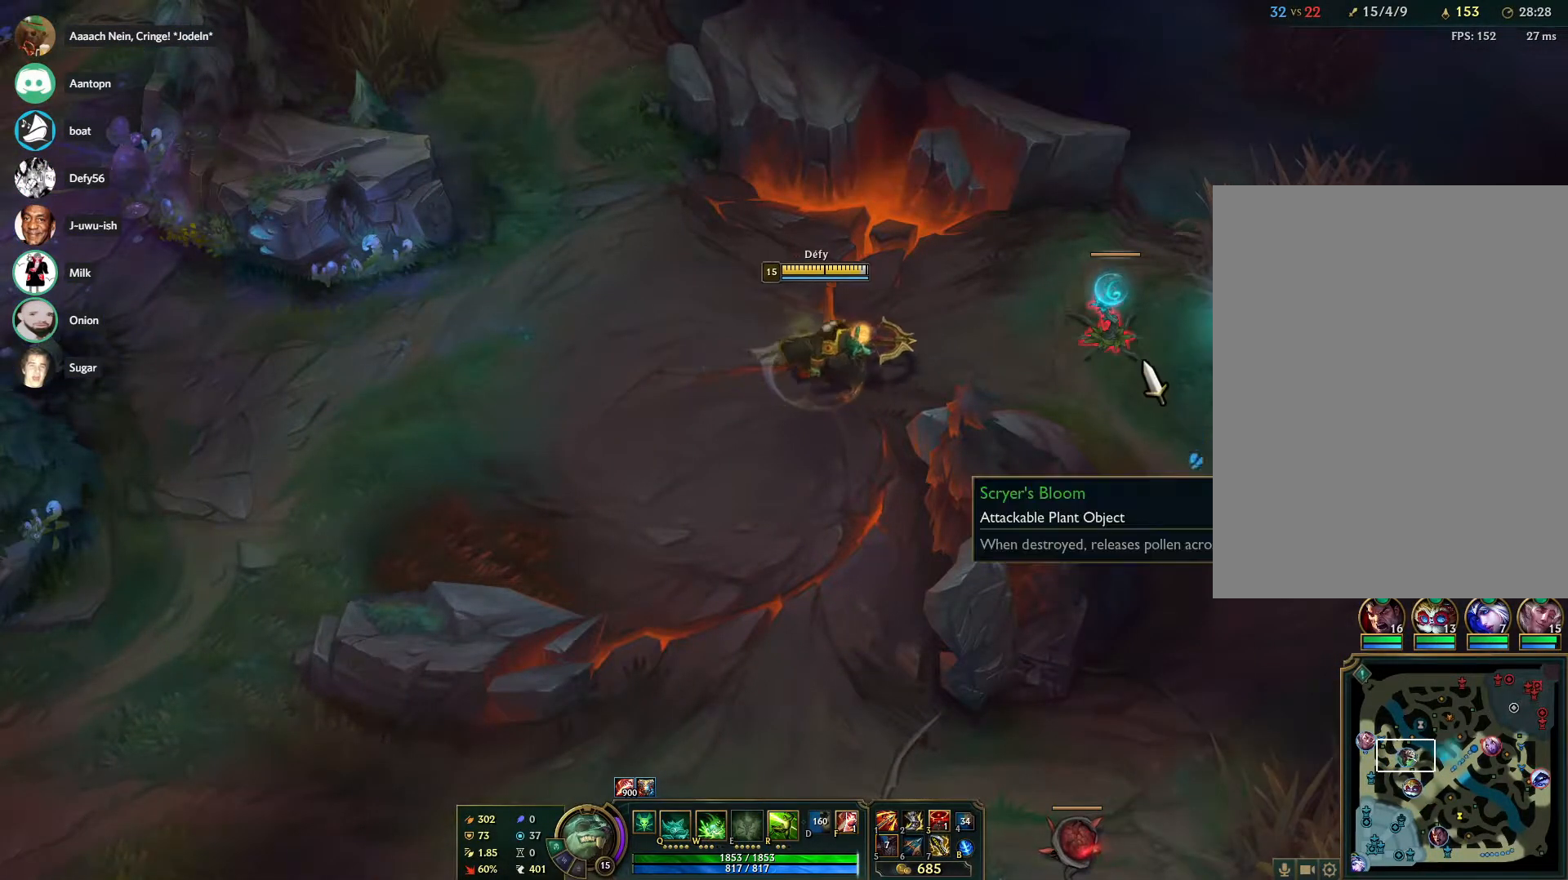
{"keys": [], "mouse": [], "events": []}
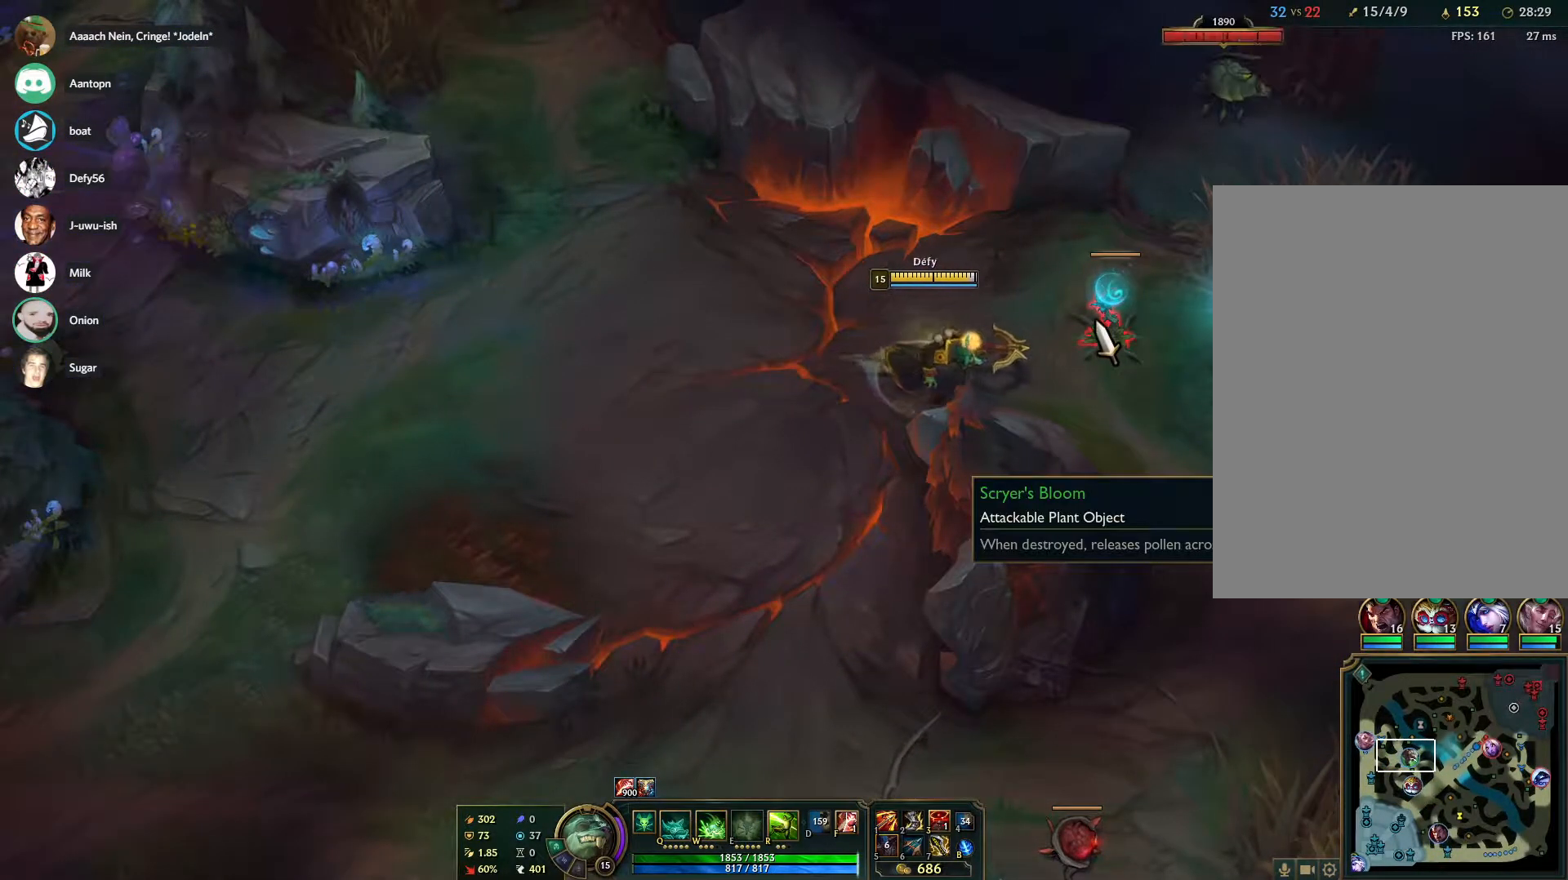
{"keys": [], "mouse": [], "events": [[333, "mouse_right", "down"], [433, "mouse_right", "up"]]}
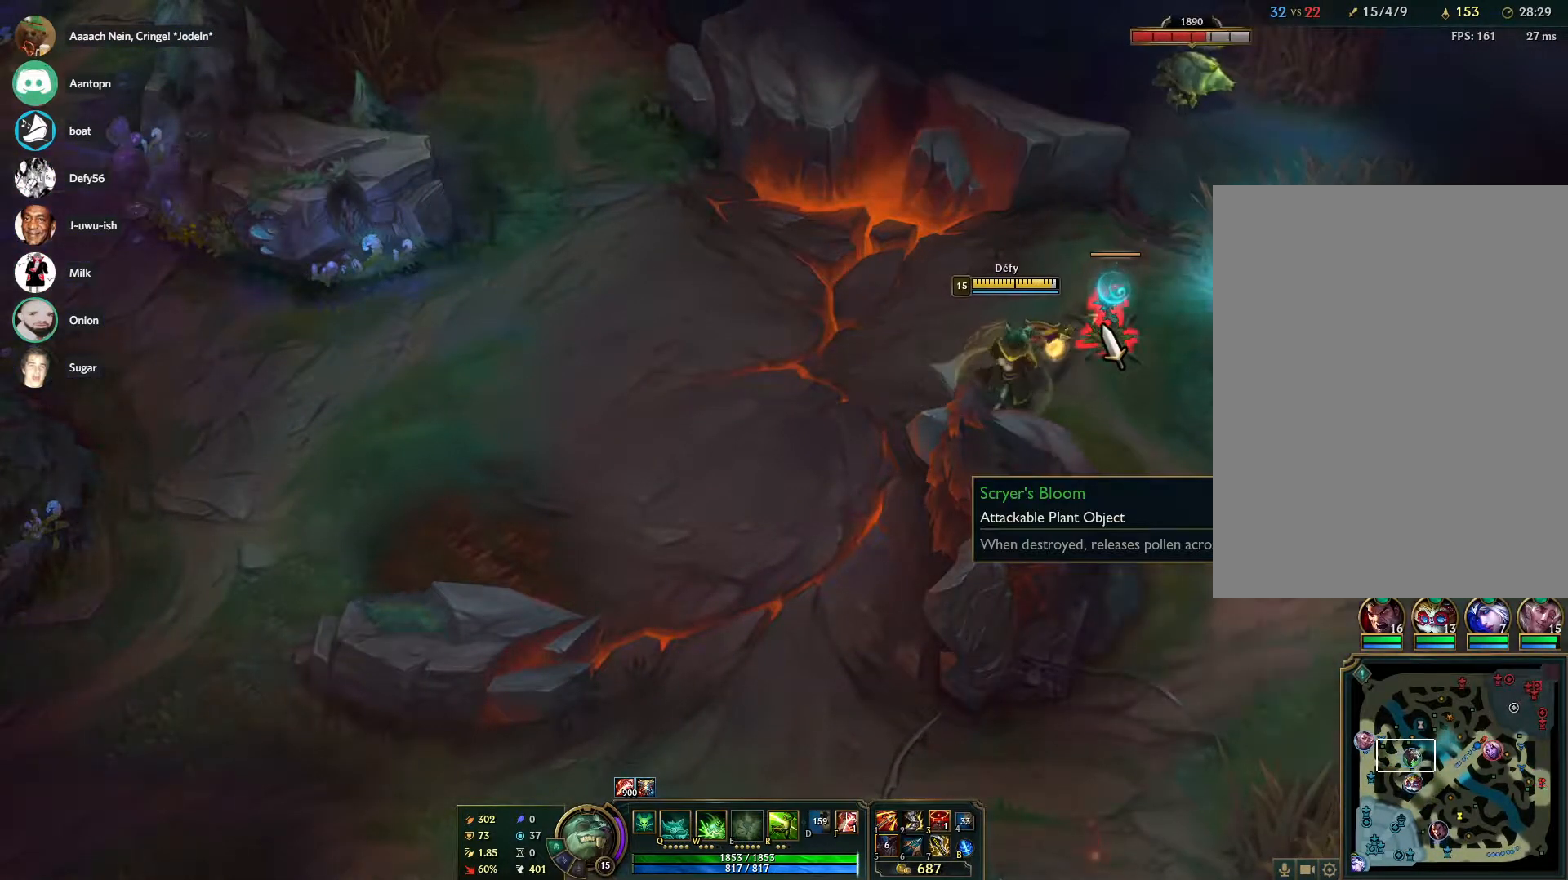
{"keys": [], "mouse": ["right"], "events": [[300, "mouse_right", "down"], [400, "mouse_right", "up"], [450, "mouse_right", "down"]]}
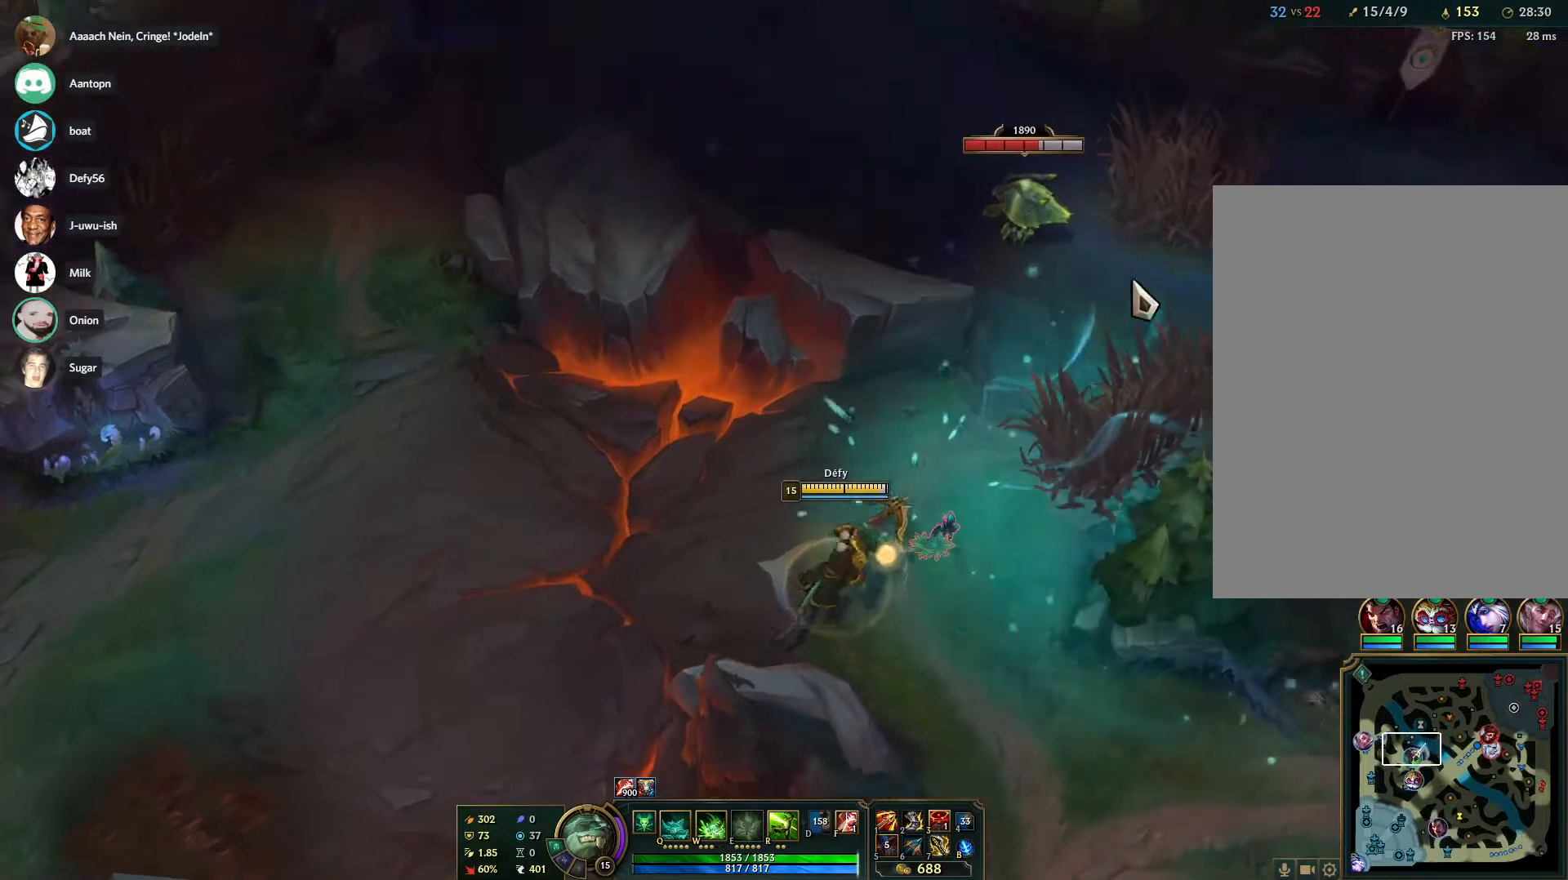
{"keys": [], "mouse": [], "events": [[33, "mouse_right", "up"], [417, "mouse_right", "down"], [500, "mouse_right", "up"]]}
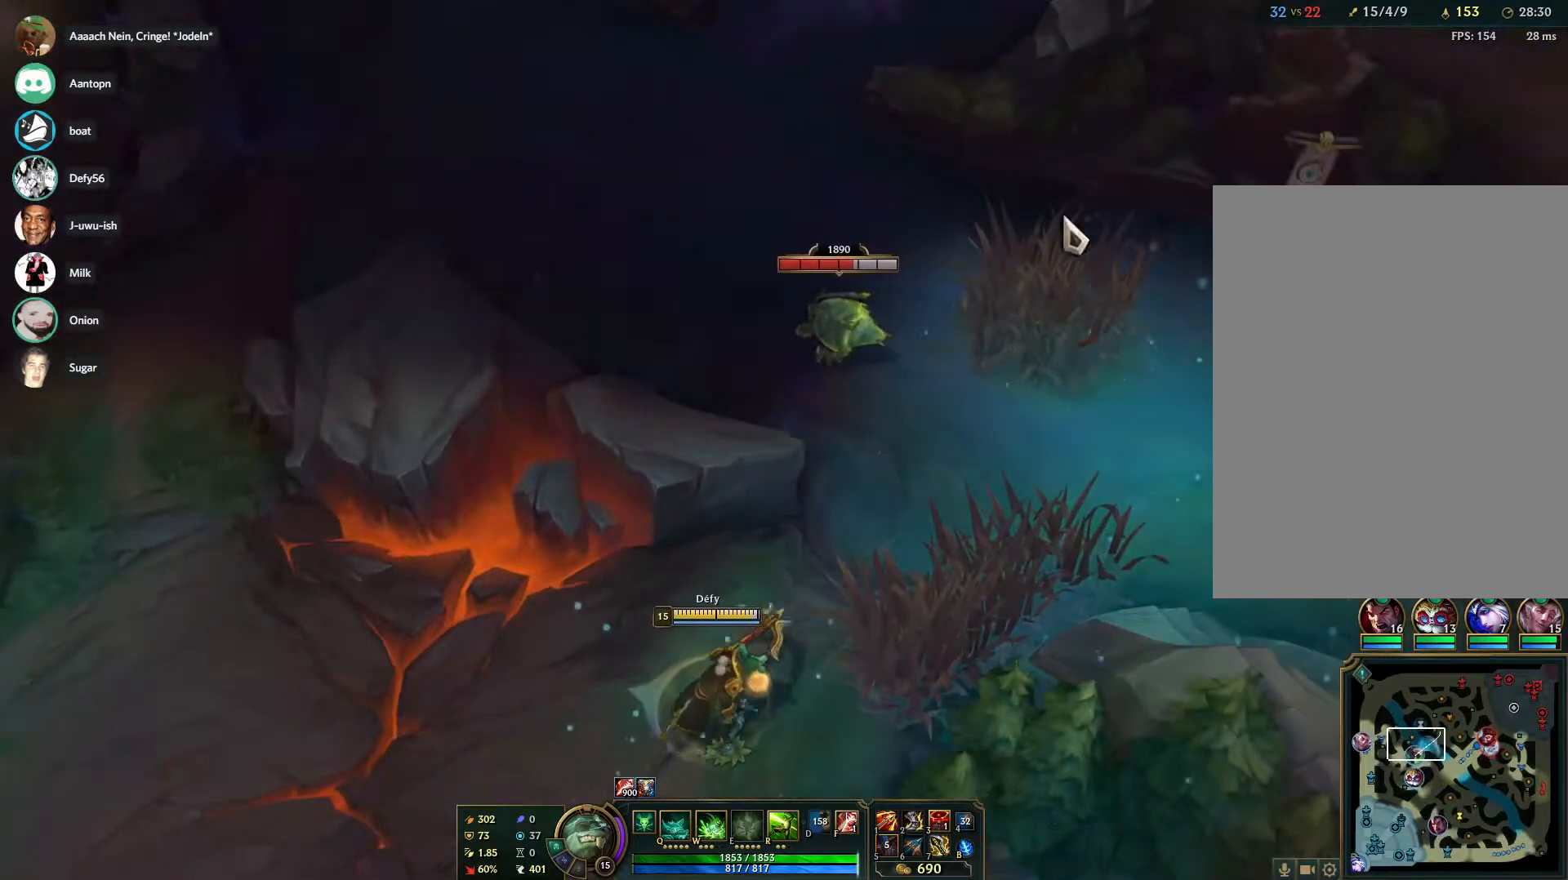
{"keys": [], "mouse": [], "events": [[100, "mouse_right", "down"], [200, "mouse_right", "up"], [283, "mouse_right", "down"], [383, "mouse_right", "up"]]}
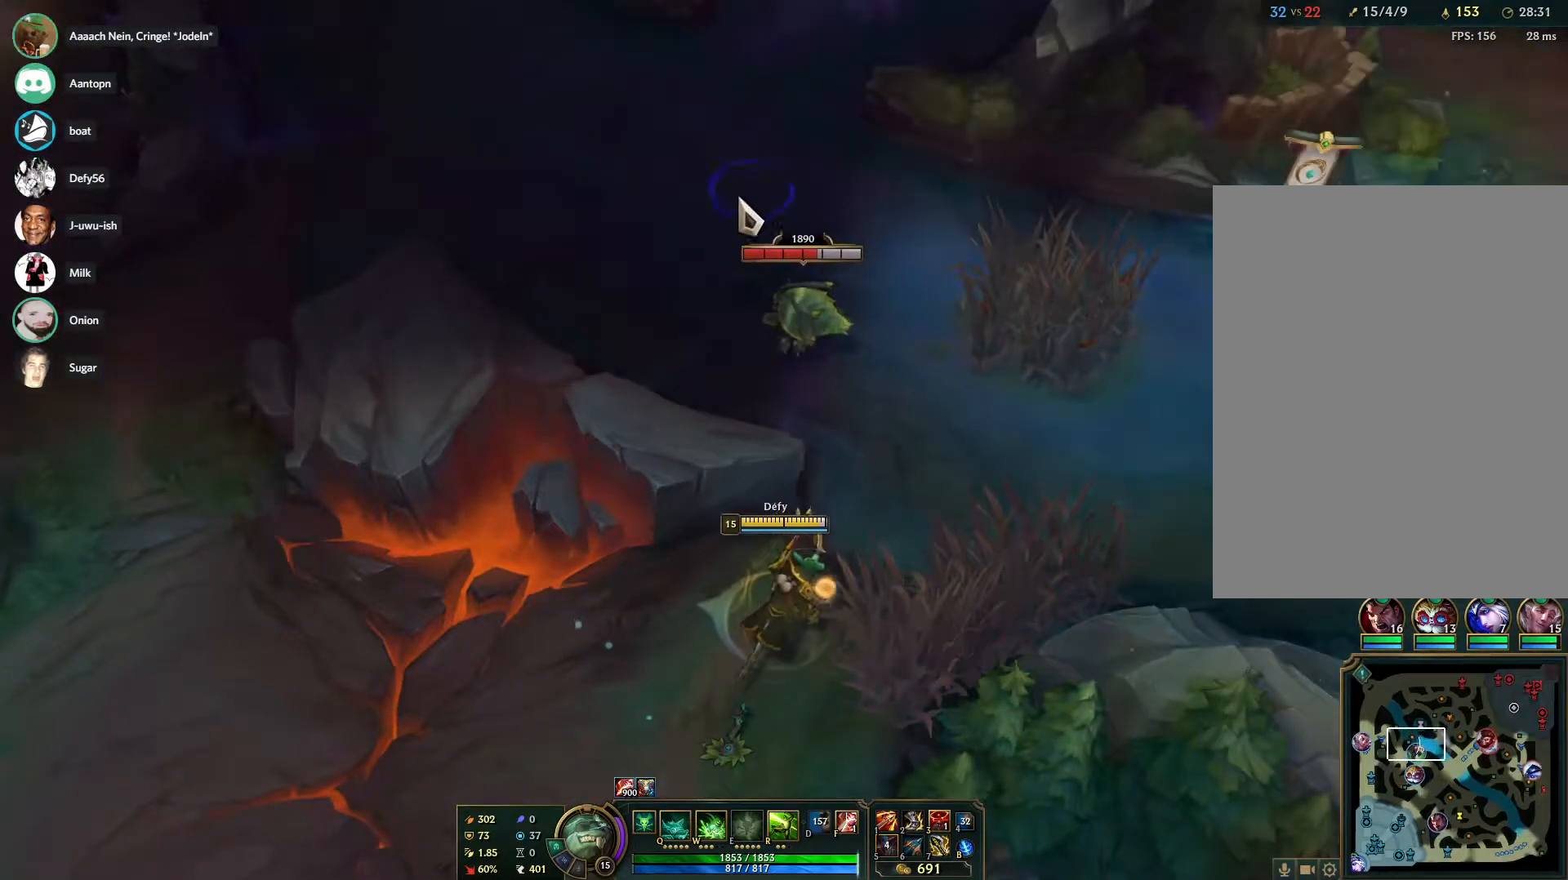
{"keys": [], "mouse": [], "events": [[17, "mouse_right", "down"], [117, "mouse_right", "up"], [300, "mouse_right", "down"], [450, "mouse_right", "up"]]}
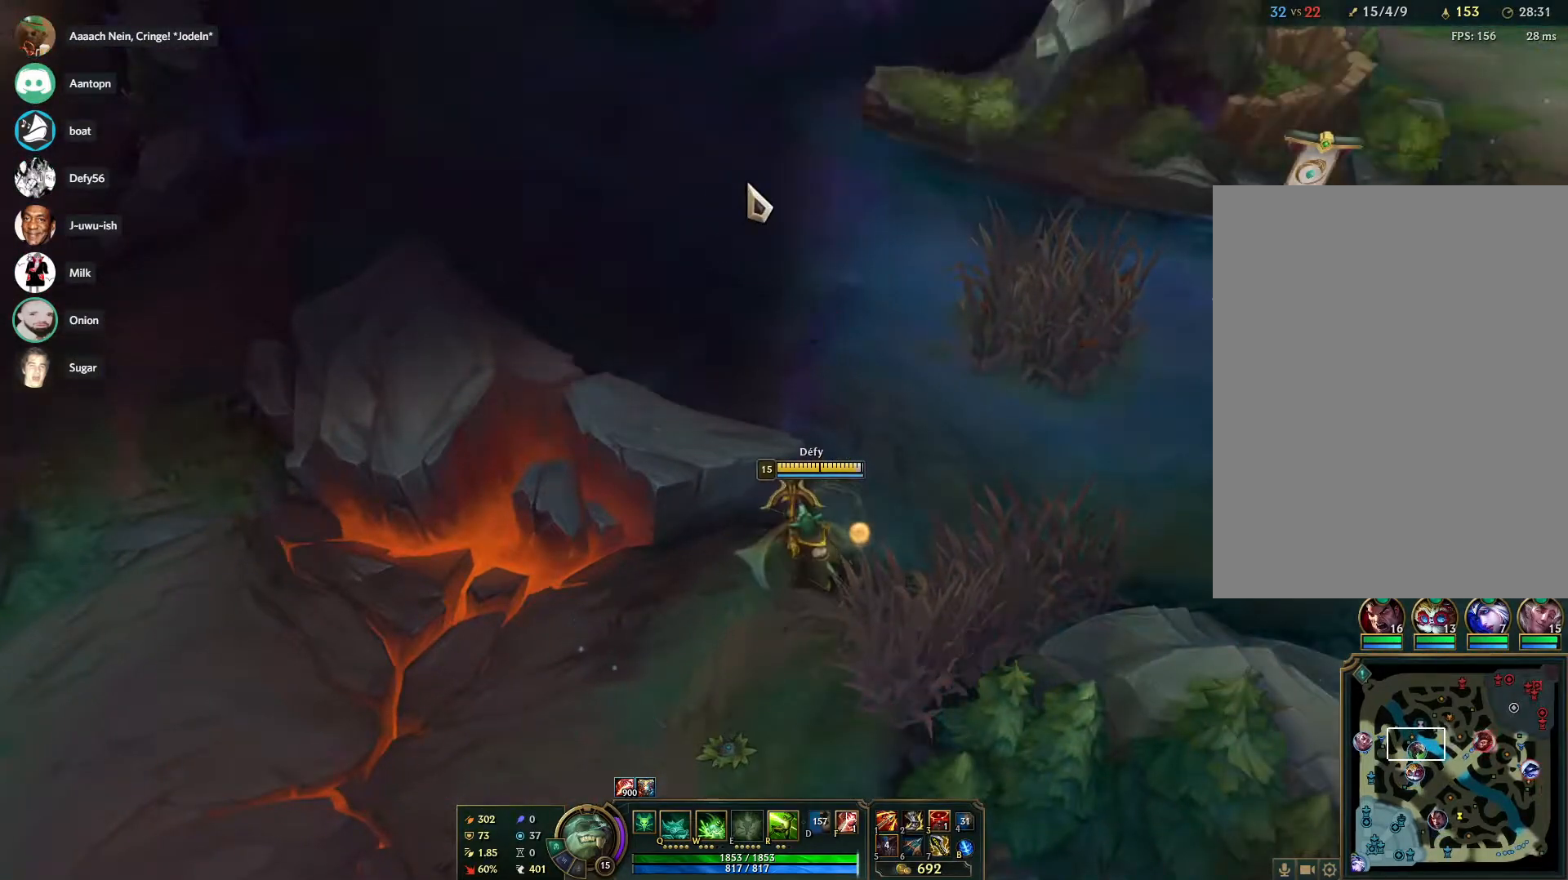
{"keys": [], "mouse": [], "events": [[33, "mouse_right", "down"], [183, "mouse_right", "up"]]}
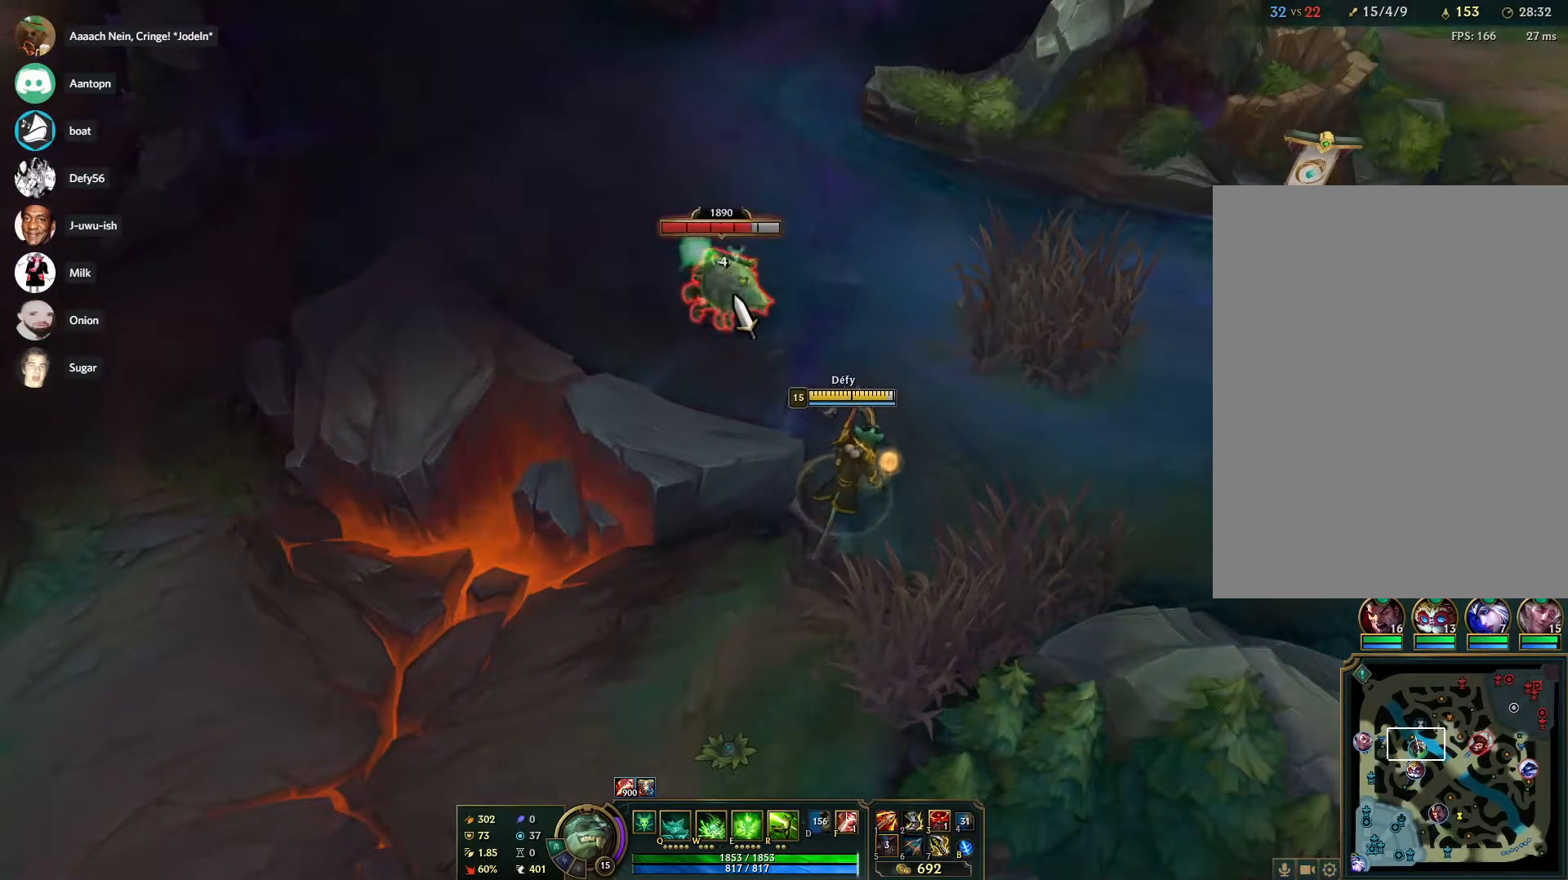
{"keys": [], "mouse": [], "events": [[100, "mouse_right", "down"], [200, "mouse_right", "up"], [283, "mouse_right", "down"], [433, "mouse_right", "up"]]}
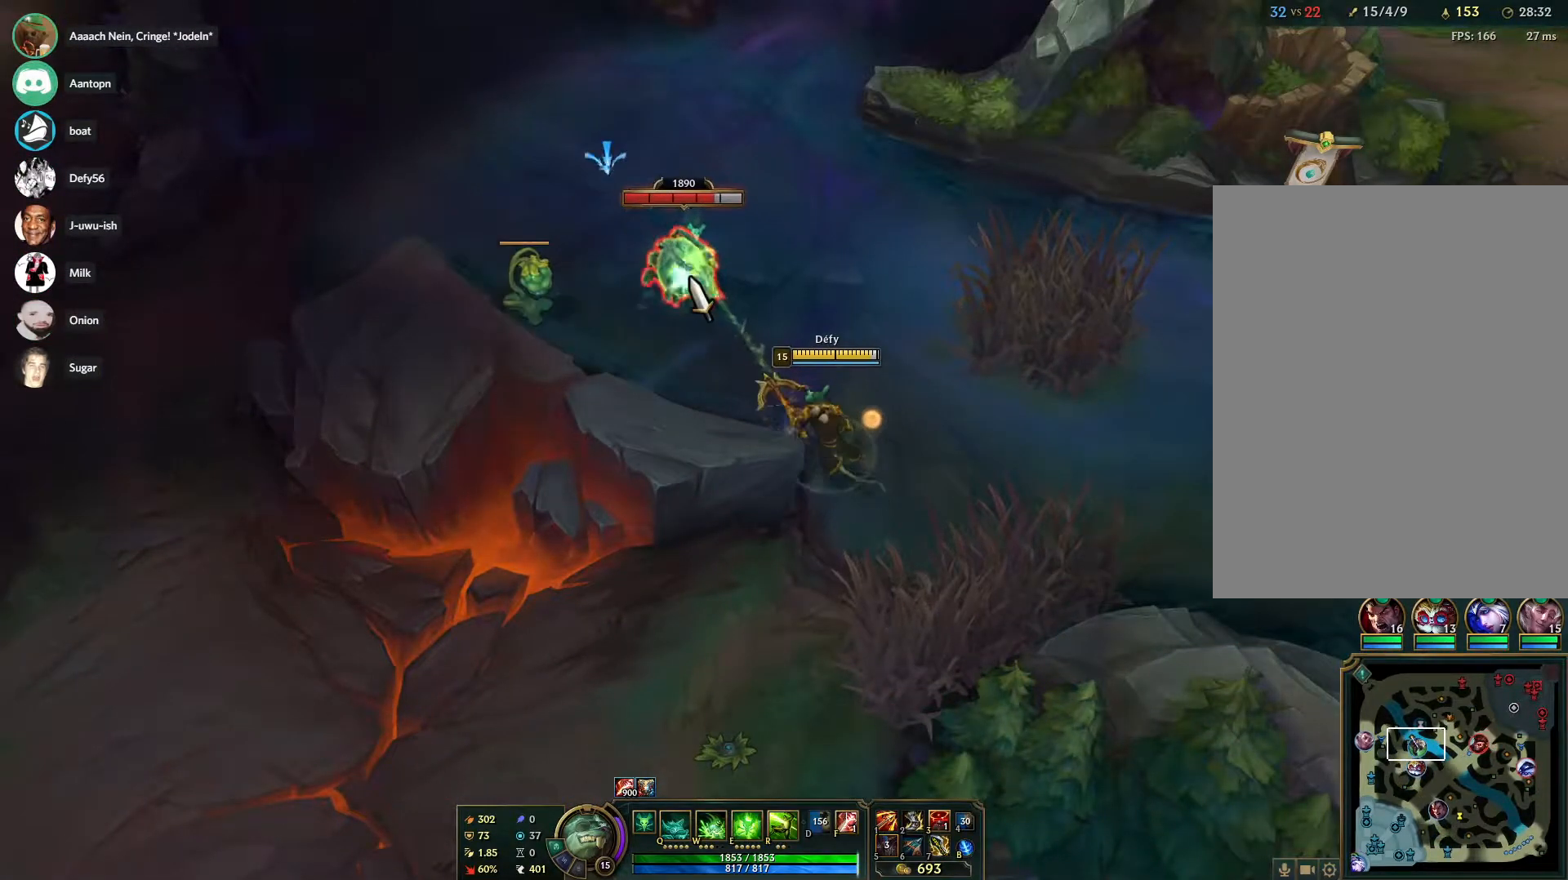
{"keys": [], "mouse": [], "events": [[67, "mouse_right", "down"], [167, "mouse_right", "up"], [300, "mouse_right", "down"], [450, "mouse_right", "up"]]}
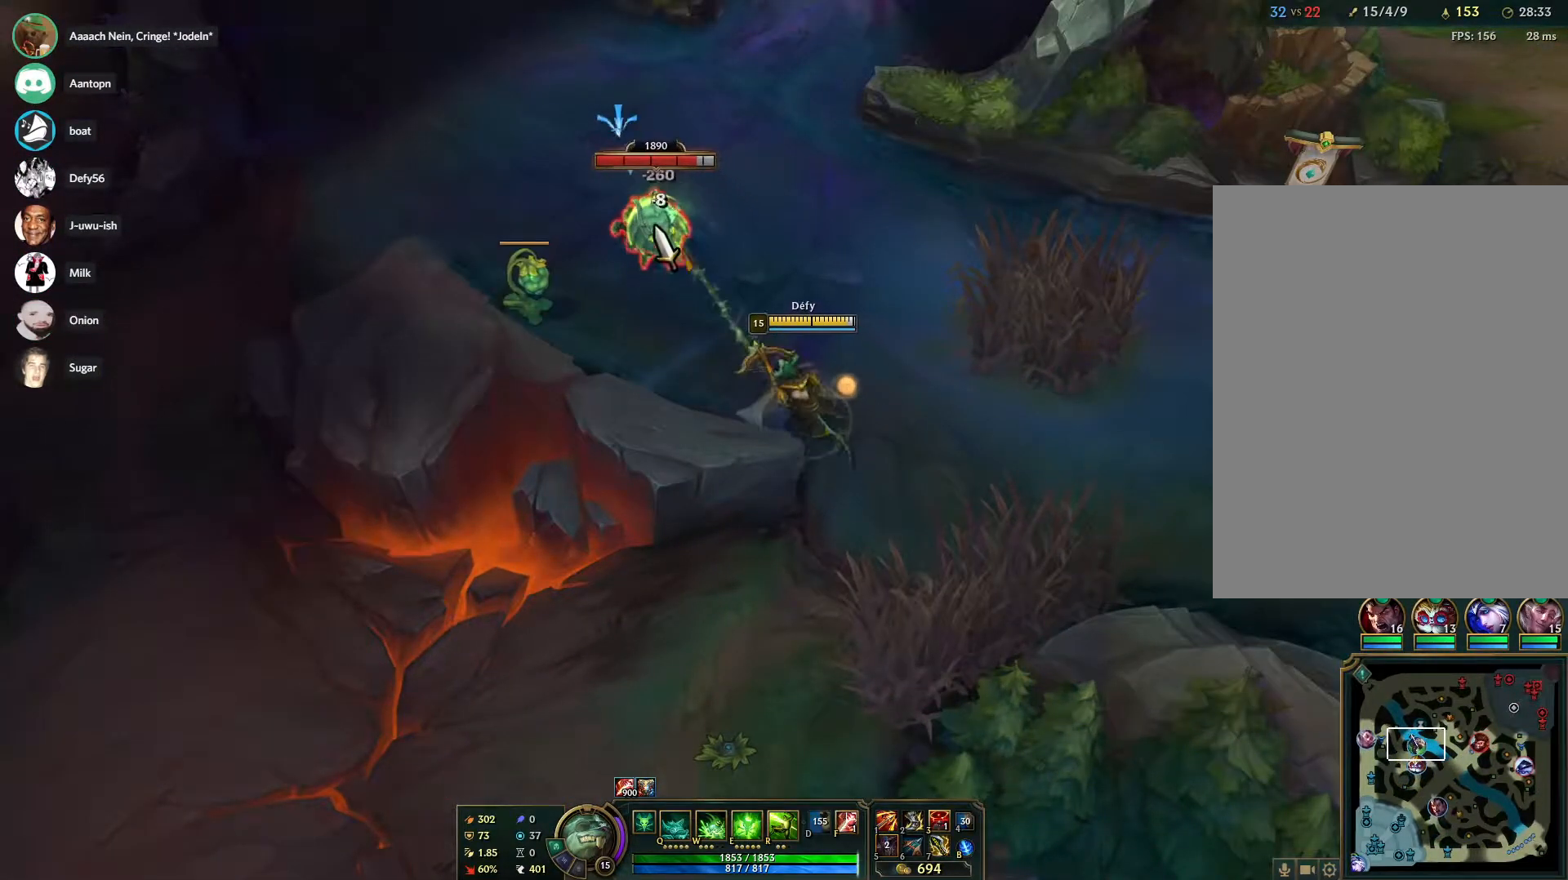
{"keys": [], "mouse": [], "events": [[83, "mouse_right", "down"], [183, "mouse_right", "up"], [317, "mouse_right", "down"], [417, "mouse_right", "up"]]}
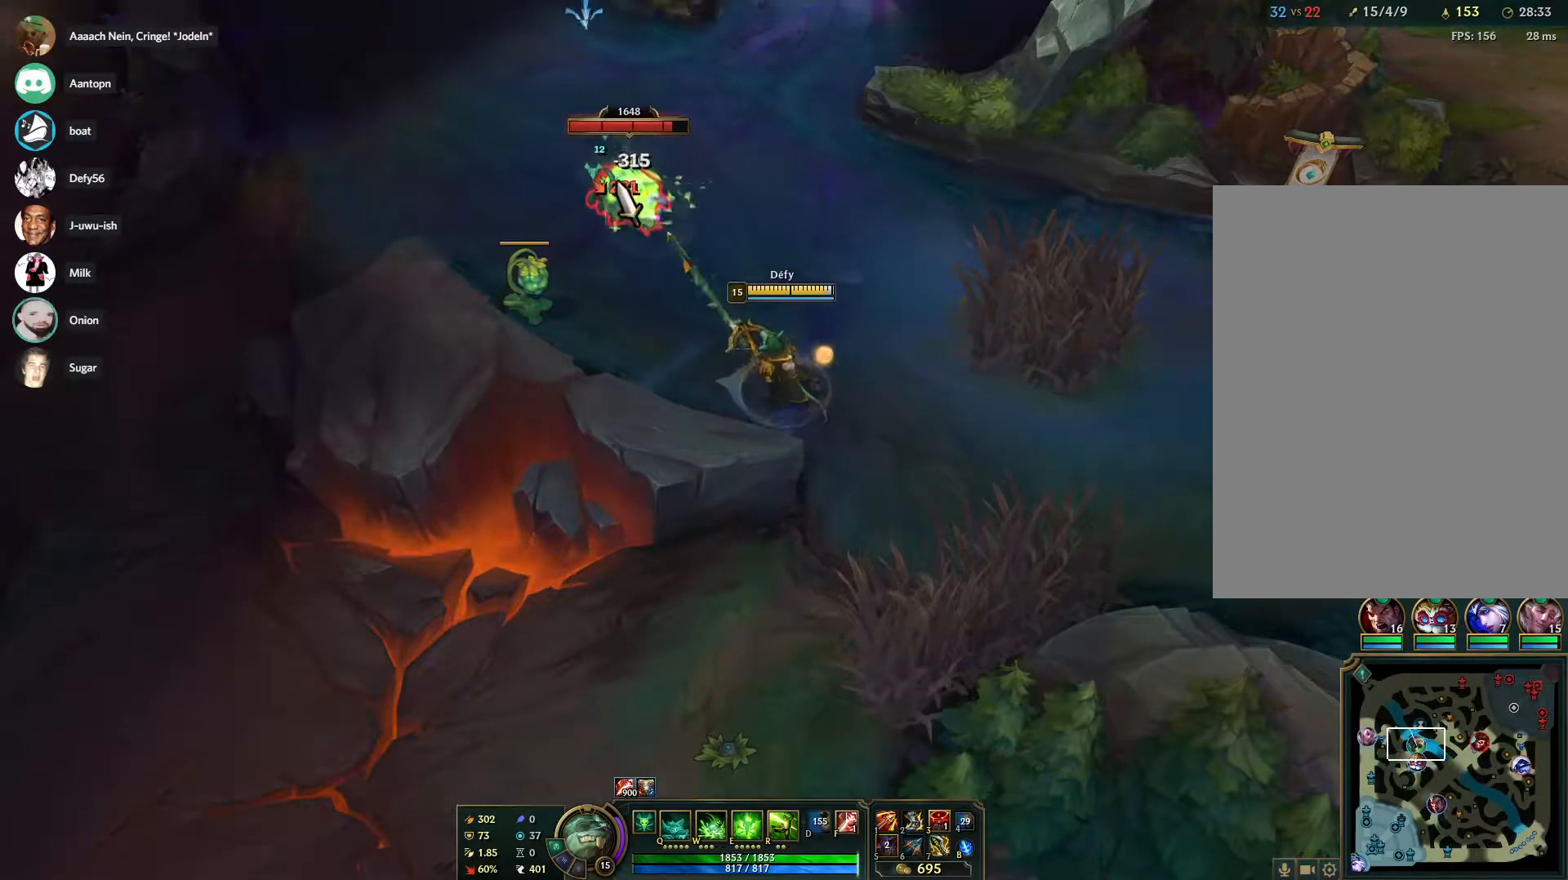
{"keys": [], "mouse": [], "events": [[100, "mouse_right", "down"], [200, "mouse_right", "up"], [383, "mouse_right", "down"], [467, "mouse_right", "up"]]}
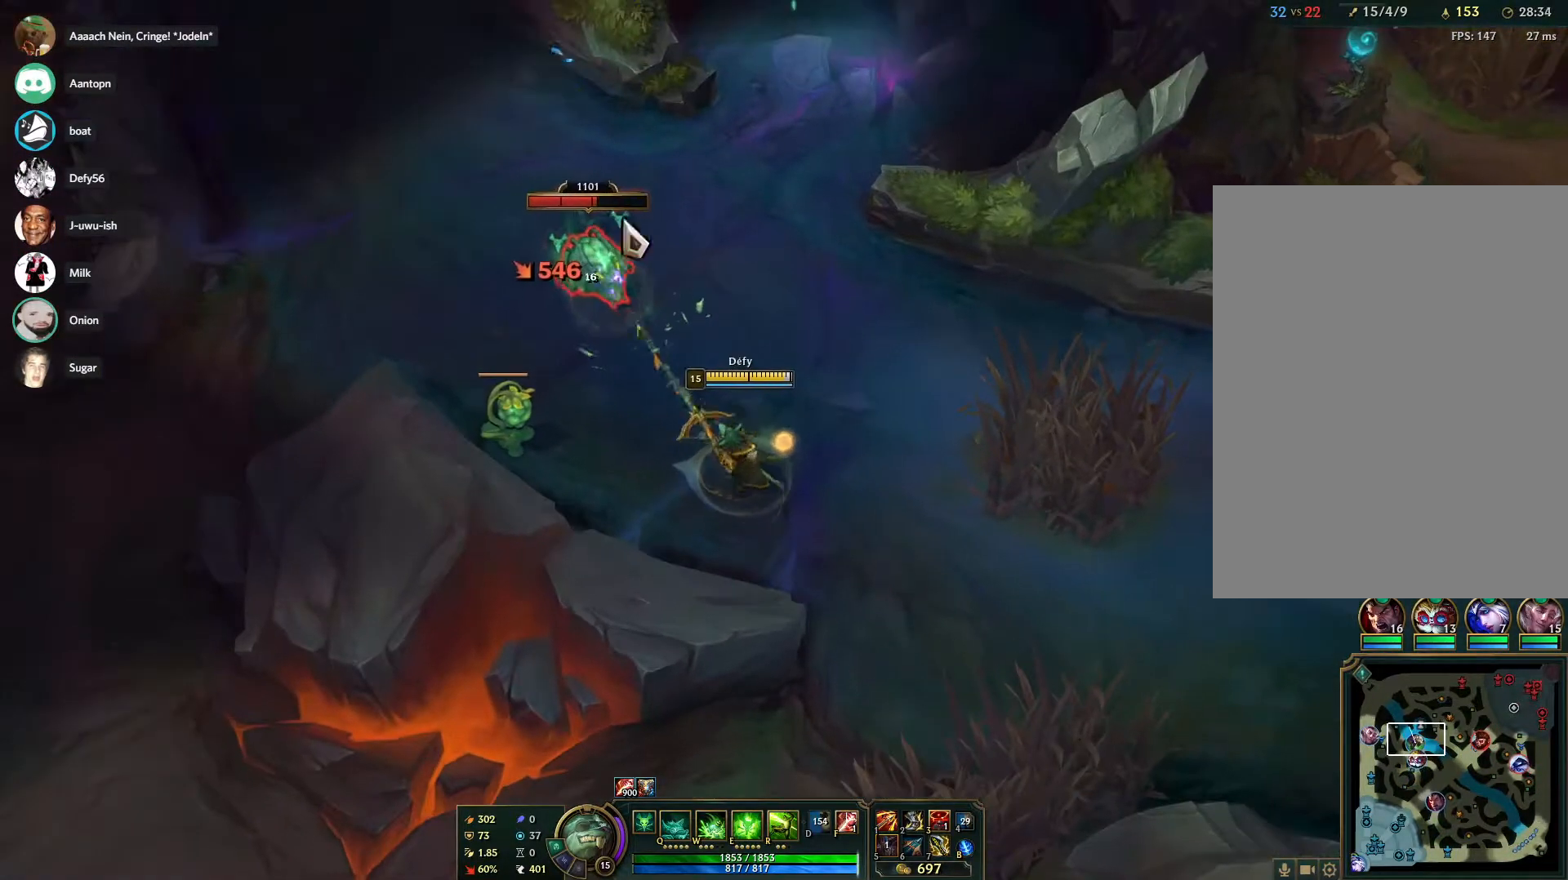
{"keys": [], "mouse": ["right"], "events": [[167, "mouse_right", "down"], [250, "mouse_right", "up"], [483, "mouse_right", "down"]]}
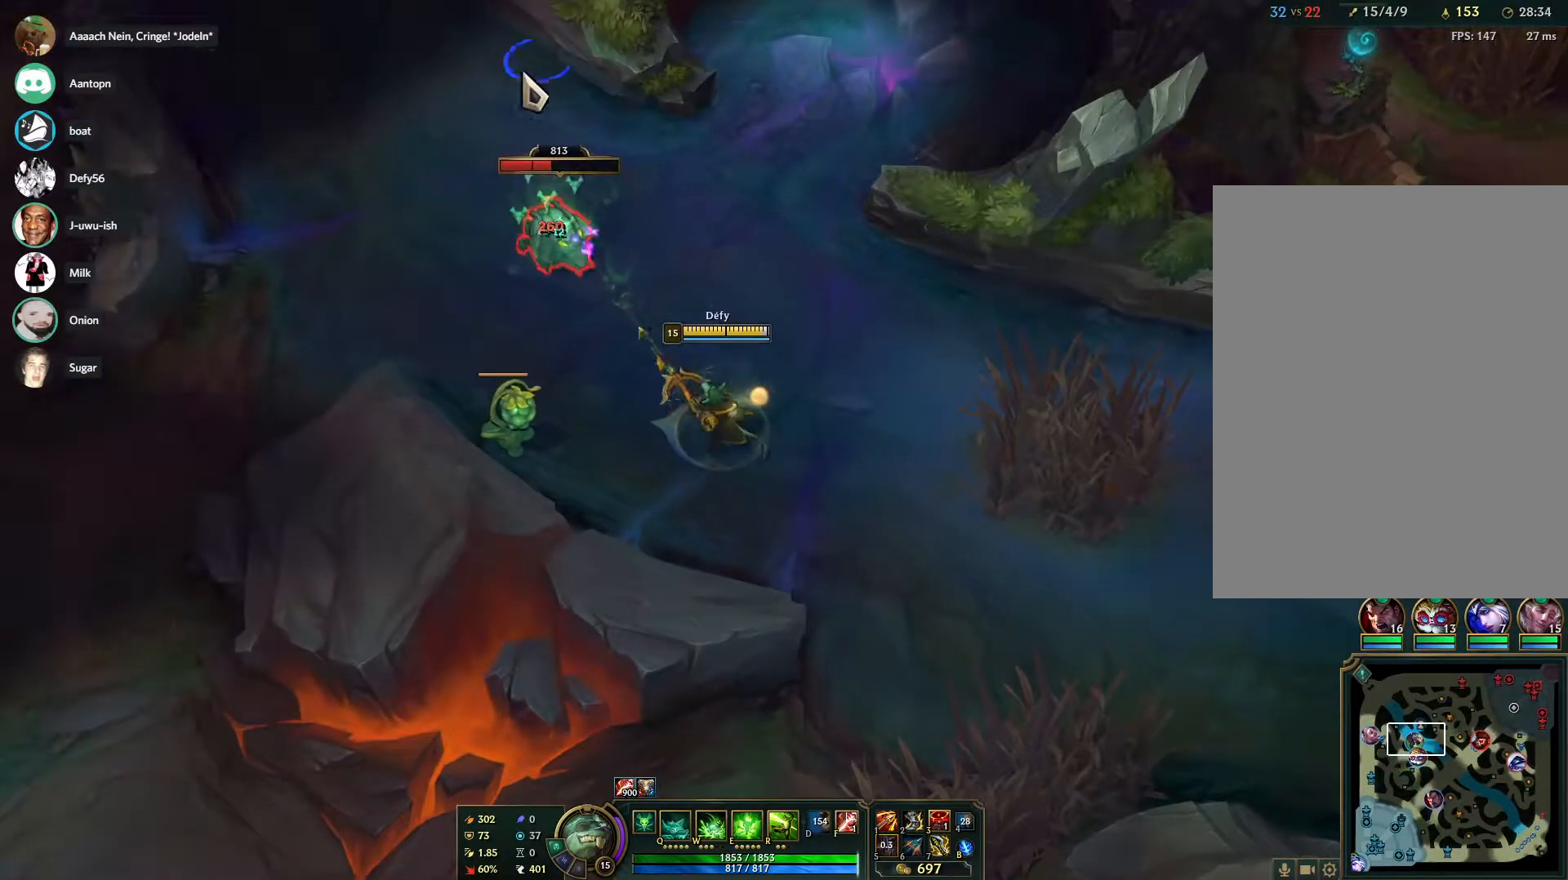
{"keys": [], "mouse": [], "events": [[83, "mouse_right", "up"], [183, "mouse_right", "down"], [317, "mouse_right", "up"], [467, "mouse_right", "down"], [500, "mouse_right", "up"]]}
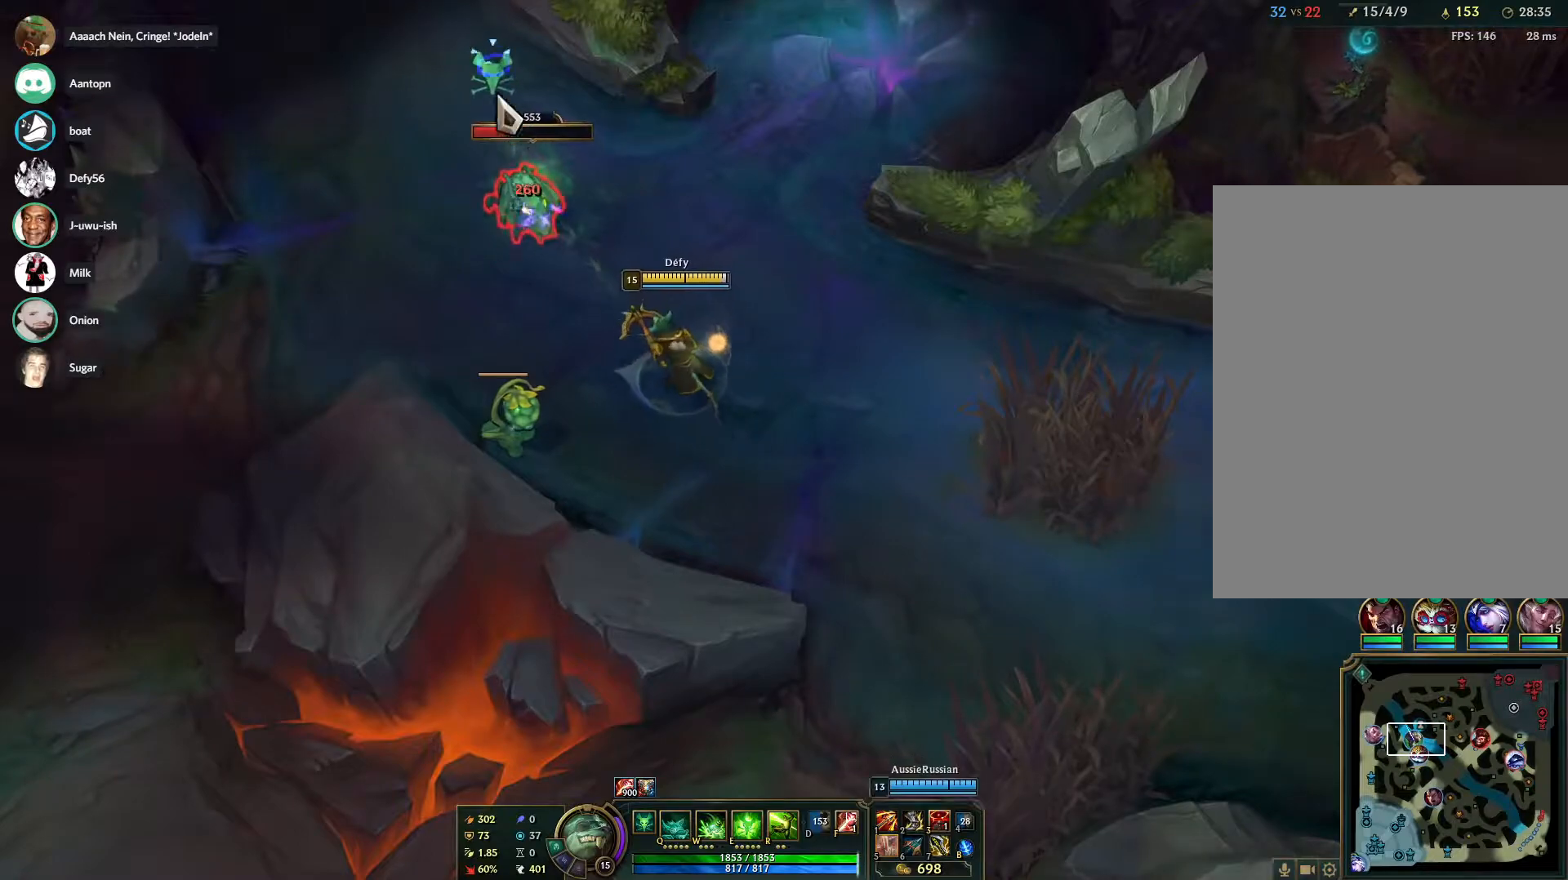
{"keys": [], "mouse": [], "events": [[150, "mouse_right", "down"], [233, "mouse_right", "up"], [283, "mouse_right", "down"], [383, "mouse_right", "up"]]}